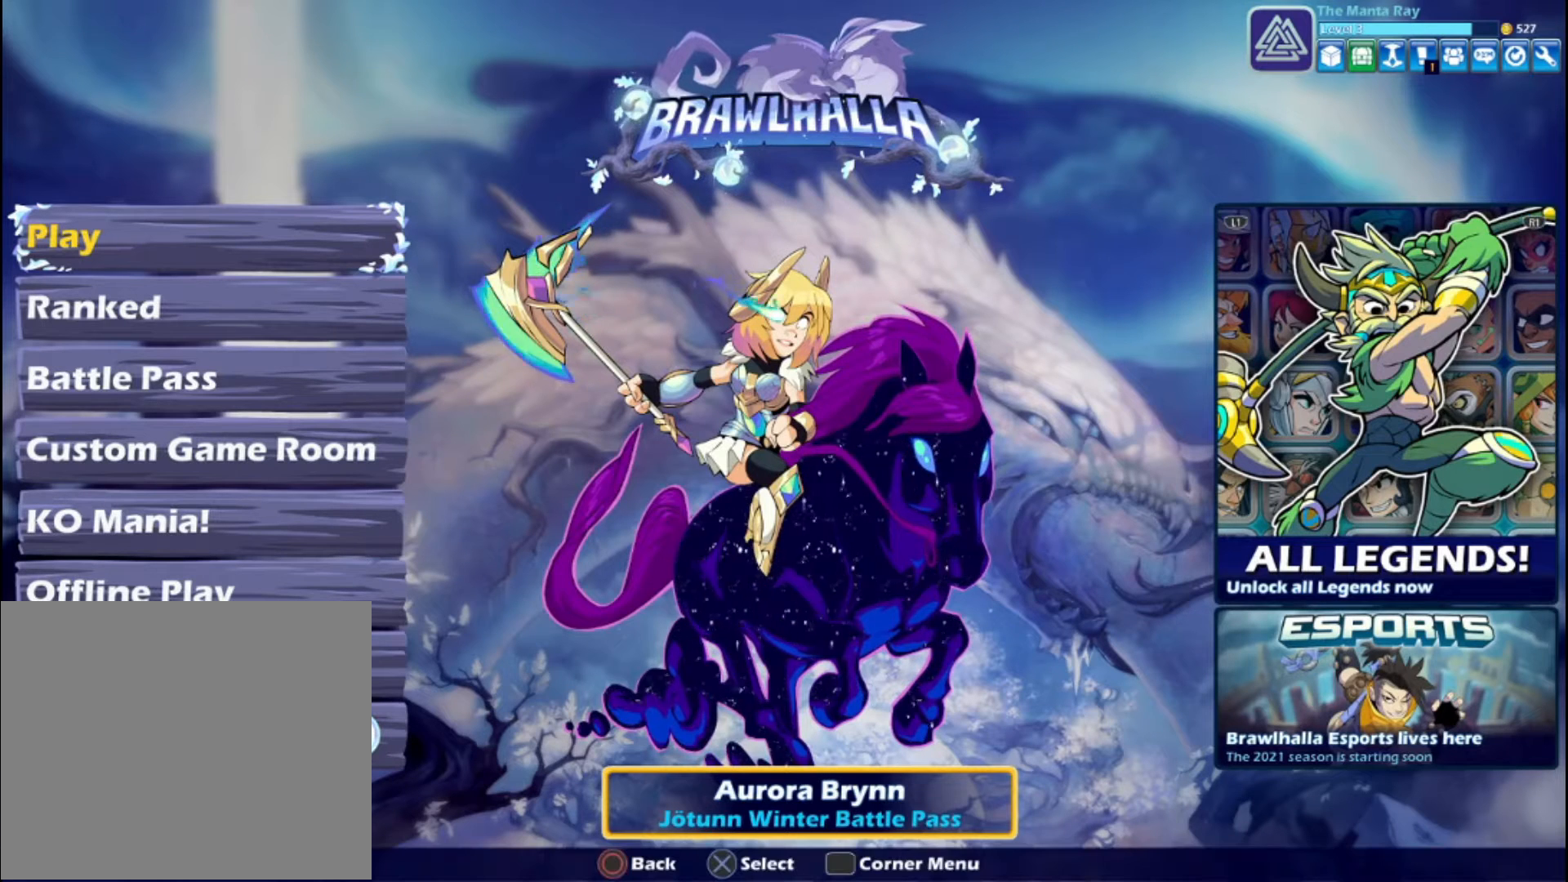
Gameplay with a controller (PlayStation layout); each line is a JSON object with the inputs held at the frame after it. "events" lists button and stick changes between this image and that frame as [ms after this image, input, new state], when the widget could be followed in between. Not read: L3.
{"buttons": ["DPAD_DOWN"], "left_stick": "center", "right_stick": "center", "events": [[40, "right_stick", "center"], [400, "DPAD_DOWN", "down"]]}
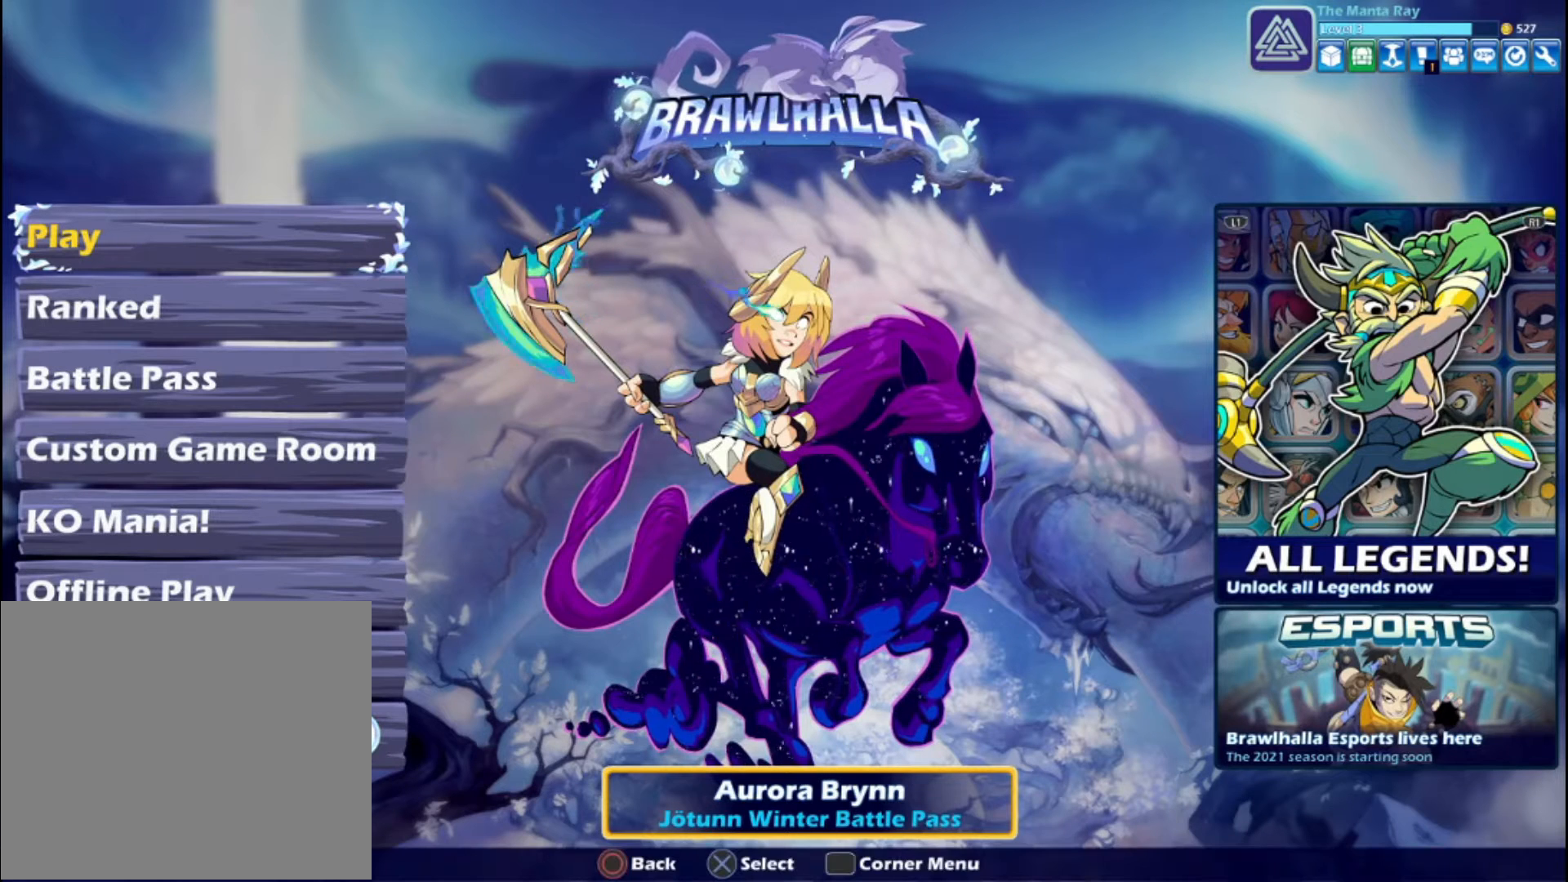
{"buttons": ["DPAD_LEFT"], "left_stick": "center", "right_stick": "center", "events": [[40, "DPAD_DOWN", "up"], [160, "DPAD_UP", "down"], [280, "DPAD_UP", "up"], [440, "DPAD_LEFT", "down"]]}
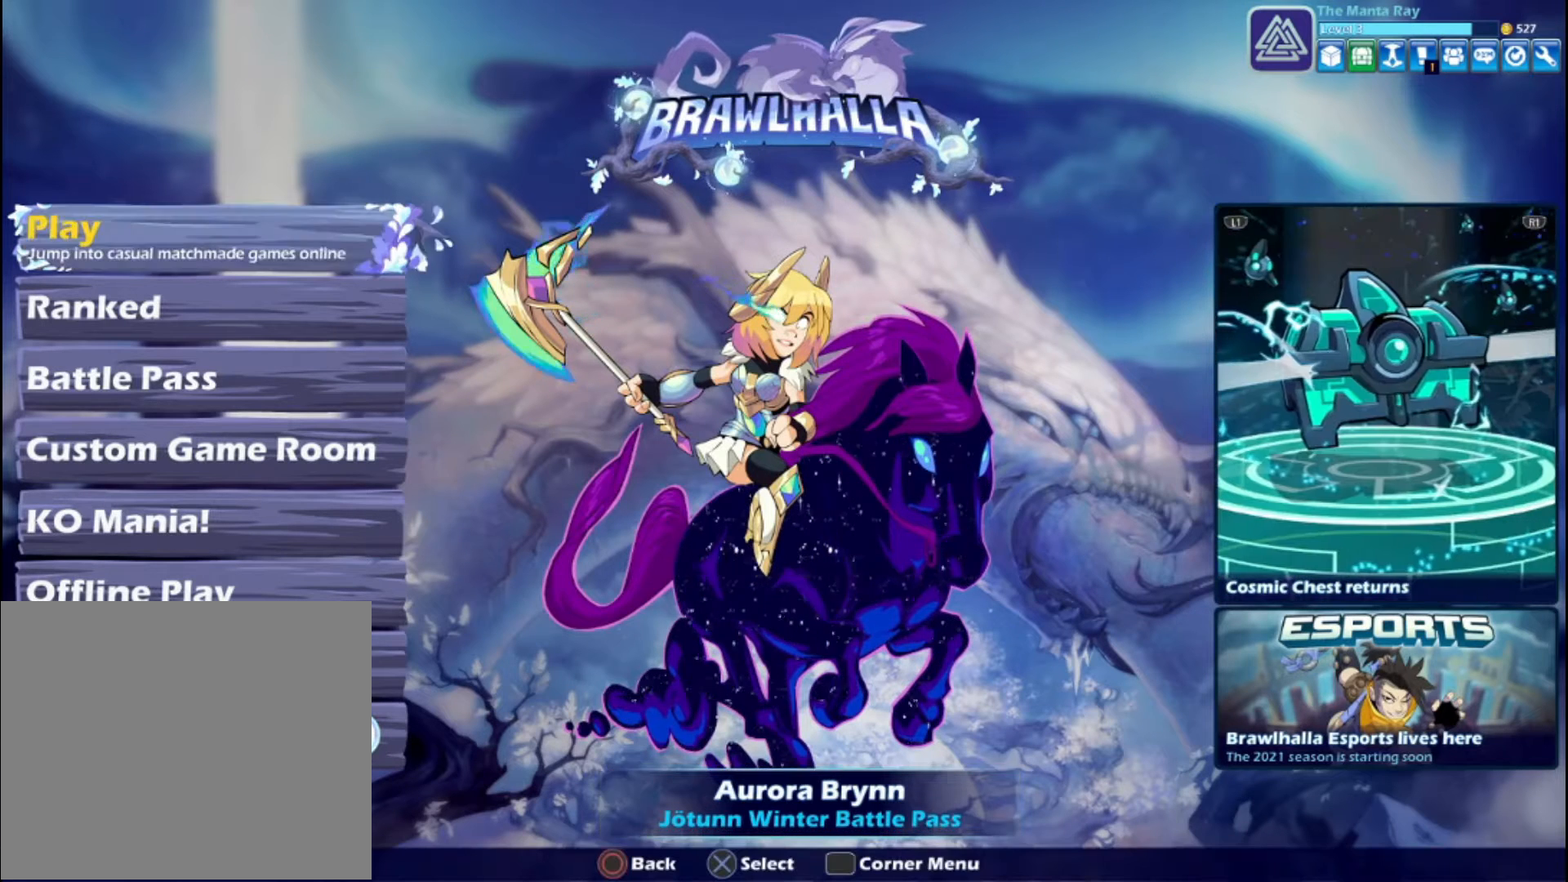
{"buttons": ["DPAD_RIGHT"], "left_stick": "center", "right_stick": "center", "events": [[80, "DPAD_LEFT", "up"], [440, "DPAD_RIGHT", "down"]]}
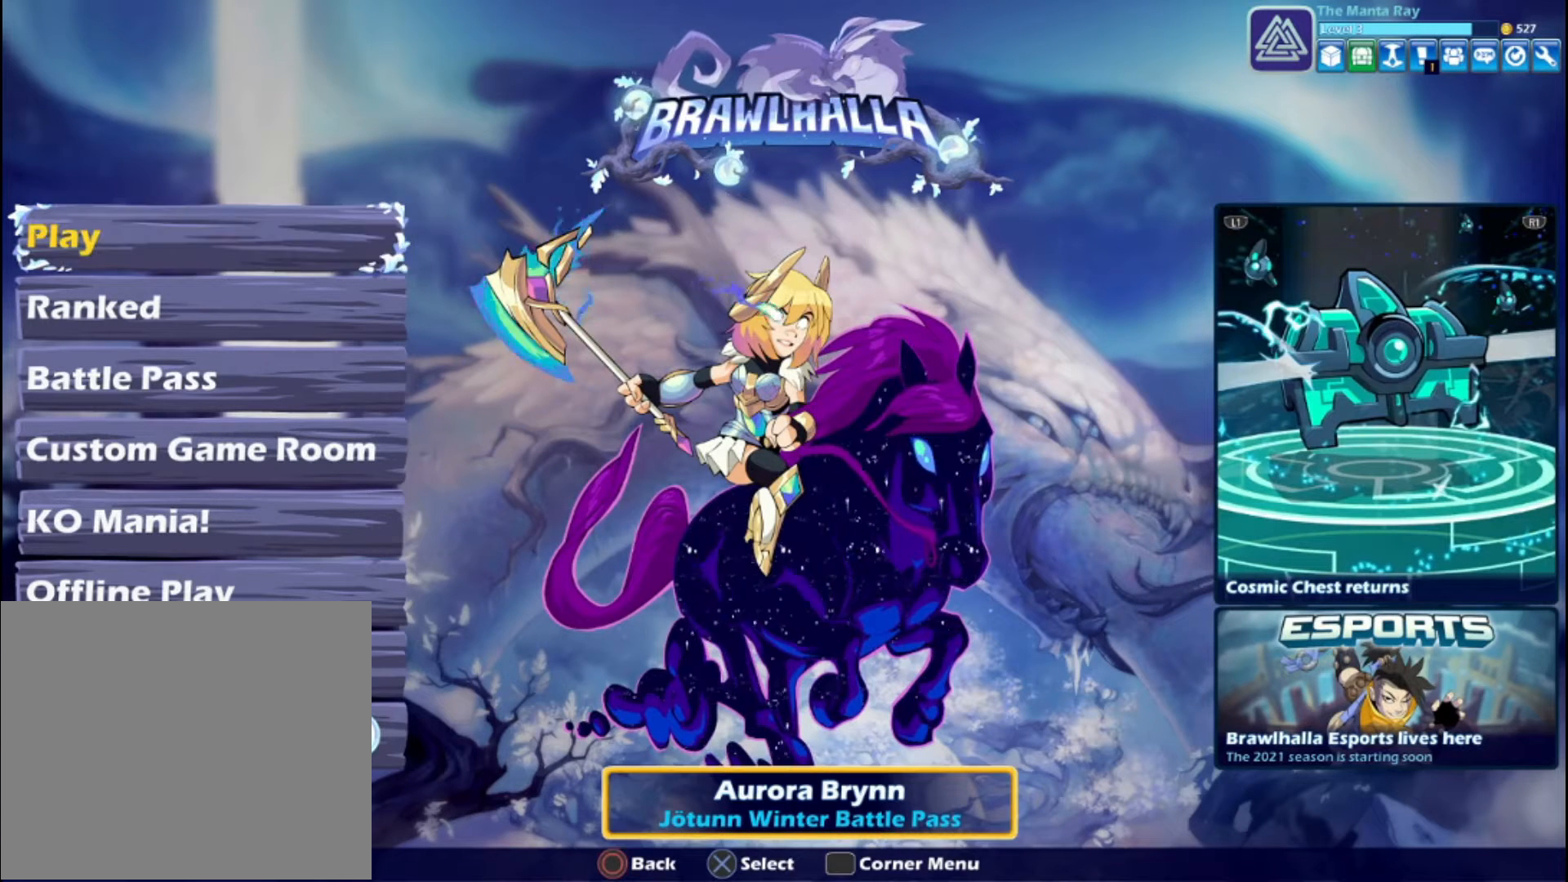
{"buttons": ["DPAD_DOWN"], "left_stick": "center", "right_stick": "center", "events": [[80, "DPAD_RIGHT", "up"], [280, "DPAD_LEFT", "down"], [360, "DPAD_LEFT", "up"], [480, "DPAD_DOWN", "down"]]}
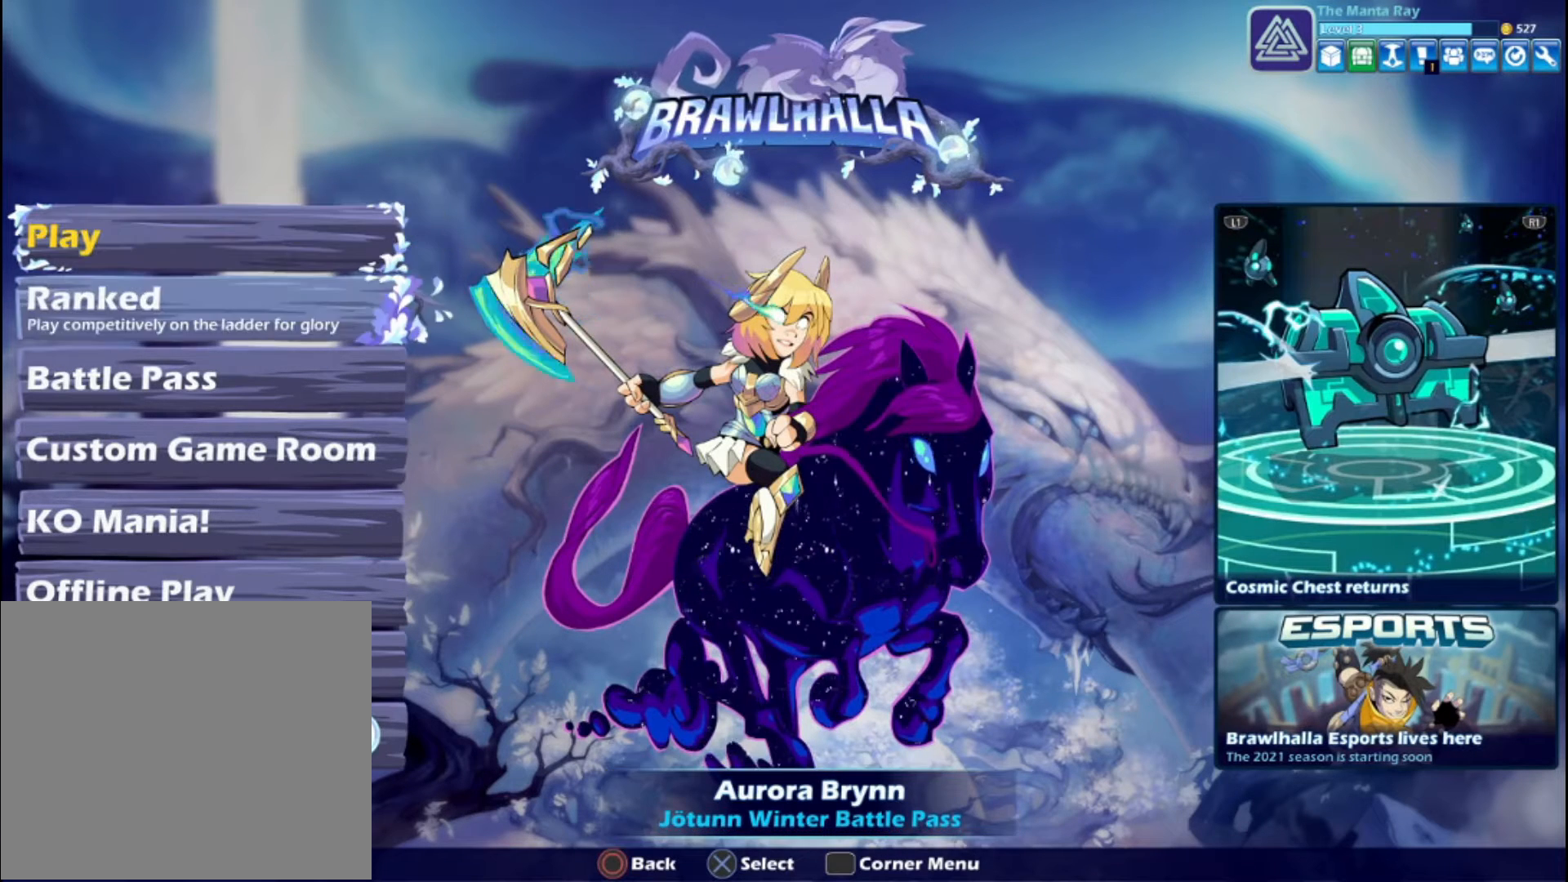
{"buttons": ["DPAD_UP"], "left_stick": "center", "right_stick": "center", "events": [[80, "DPAD_DOWN", "up"], [200, "DPAD_RIGHT", "down"], [280, "DPAD_RIGHT", "up"], [440, "DPAD_UP", "down"]]}
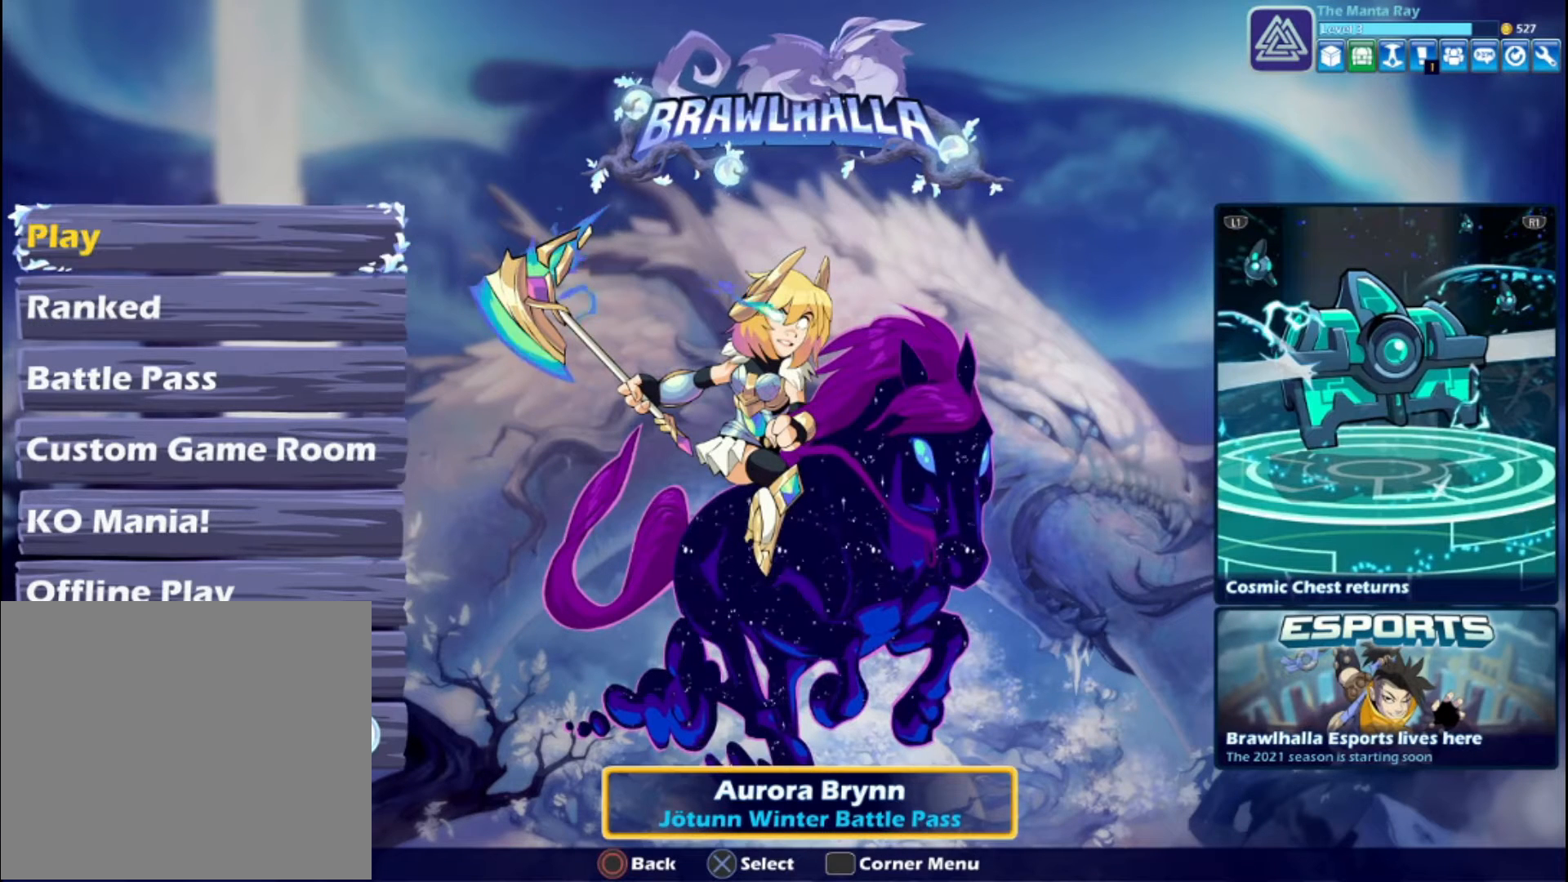
{"buttons": [], "left_stick": "center", "right_stick": "center", "events": [[40, "DPAD_UP", "up"], [320, "DPAD_LEFT", "down"], [480, "DPAD_LEFT", "up"]]}
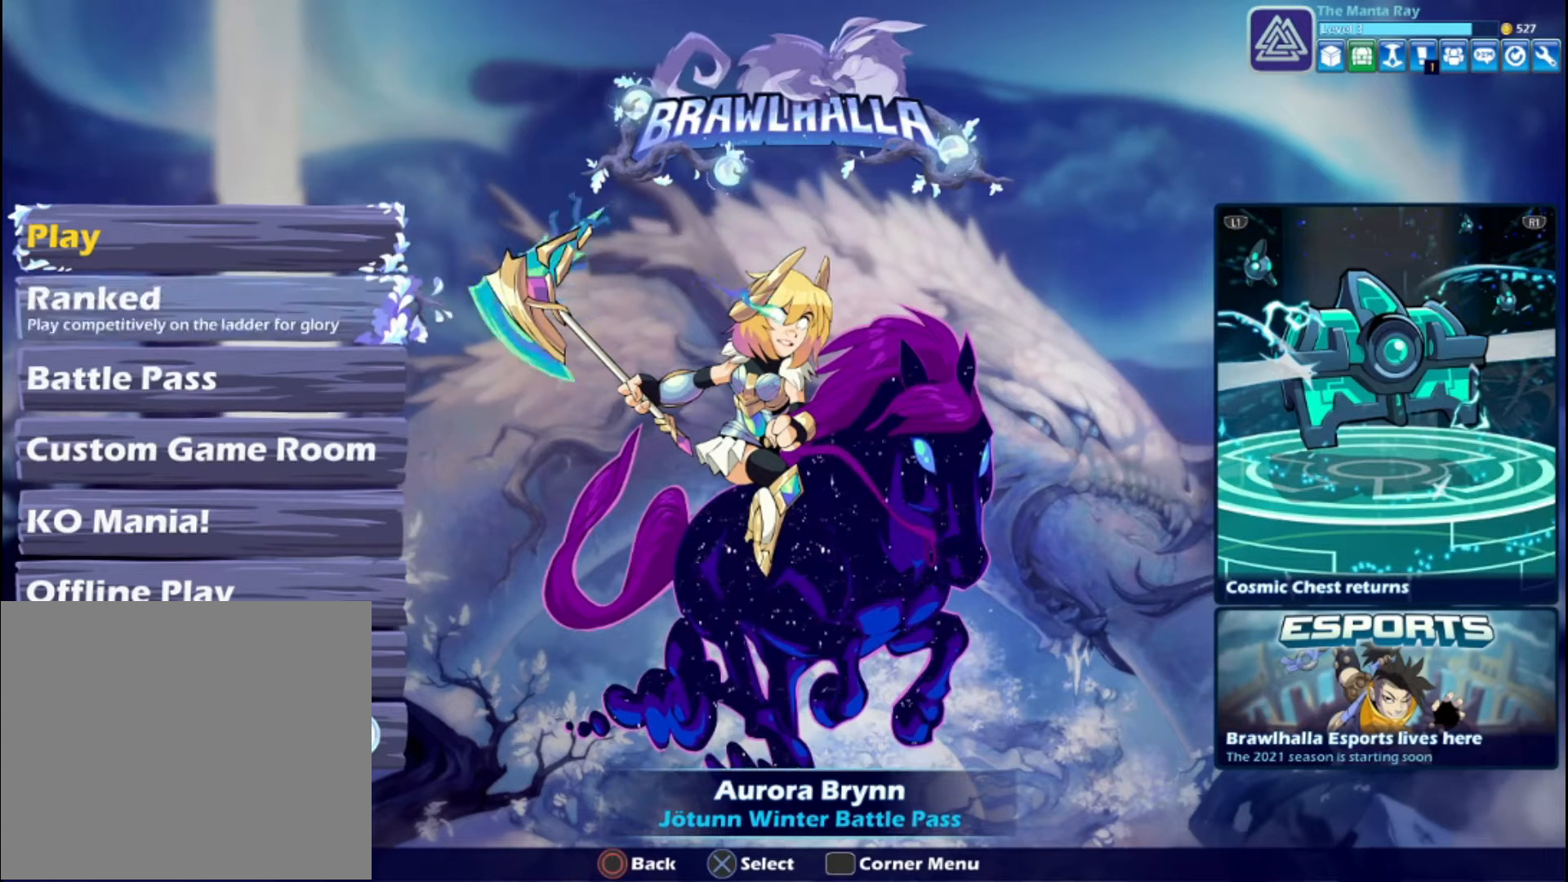
{"buttons": ["DPAD_UP"], "left_stick": "center", "right_stick": "center", "events": [[240, "DPAD_DOWN", "down"], [360, "DPAD_DOWN", "up"], [480, "DPAD_UP", "down"]]}
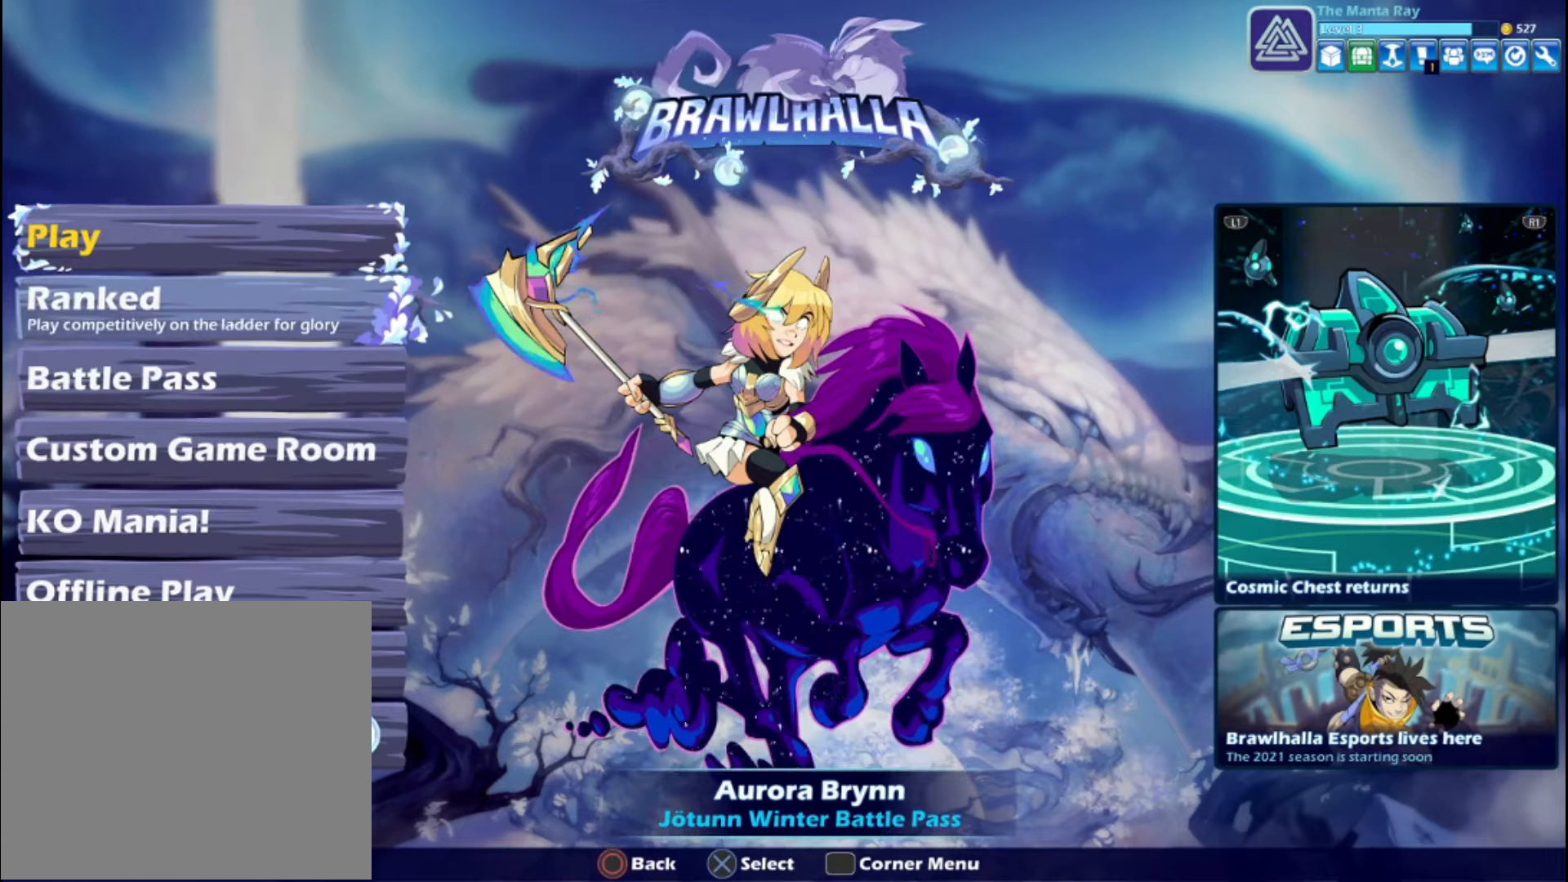
{"buttons": ["DPAD_DOWN"], "left_stick": "center", "right_stick": "center", "events": [[80, "DPAD_UP", "up"], [200, "DPAD_UP", "down"], [280, "DPAD_UP", "up"], [480, "DPAD_DOWN", "down"]]}
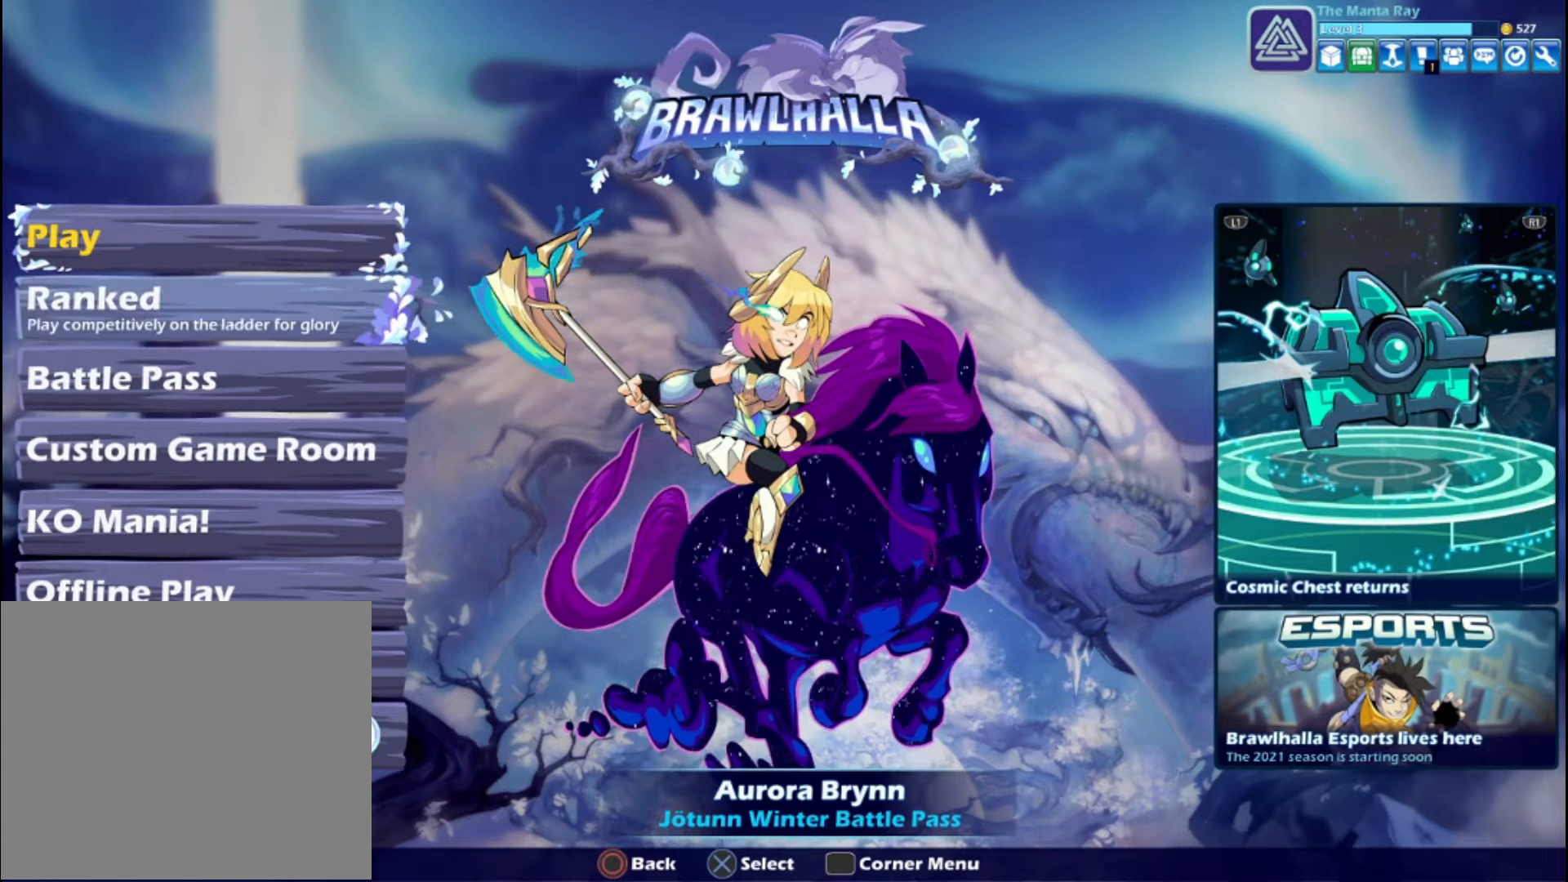
{"buttons": [], "left_stick": "center", "right_stick": "center", "events": [[40, "DPAD_DOWN", "up"], [160, "DPAD_DOWN", "down"], [240, "DPAD_DOWN", "up"], [320, "DPAD_DOWN", "down"], [400, "DPAD_DOWN", "up"]]}
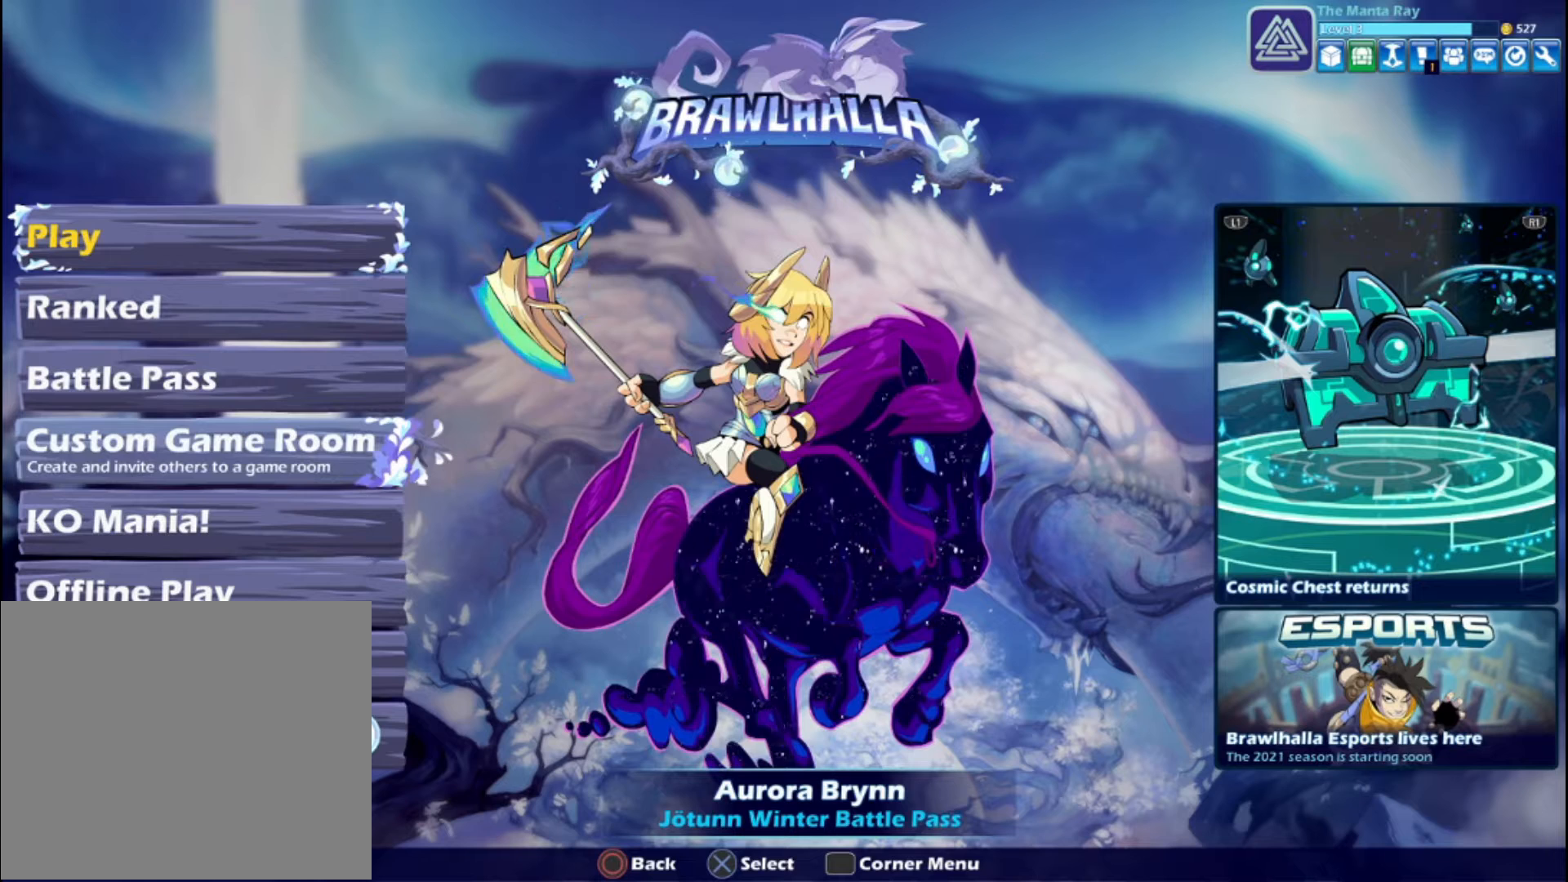
{"buttons": [], "left_stick": "center", "right_stick": "center", "events": []}
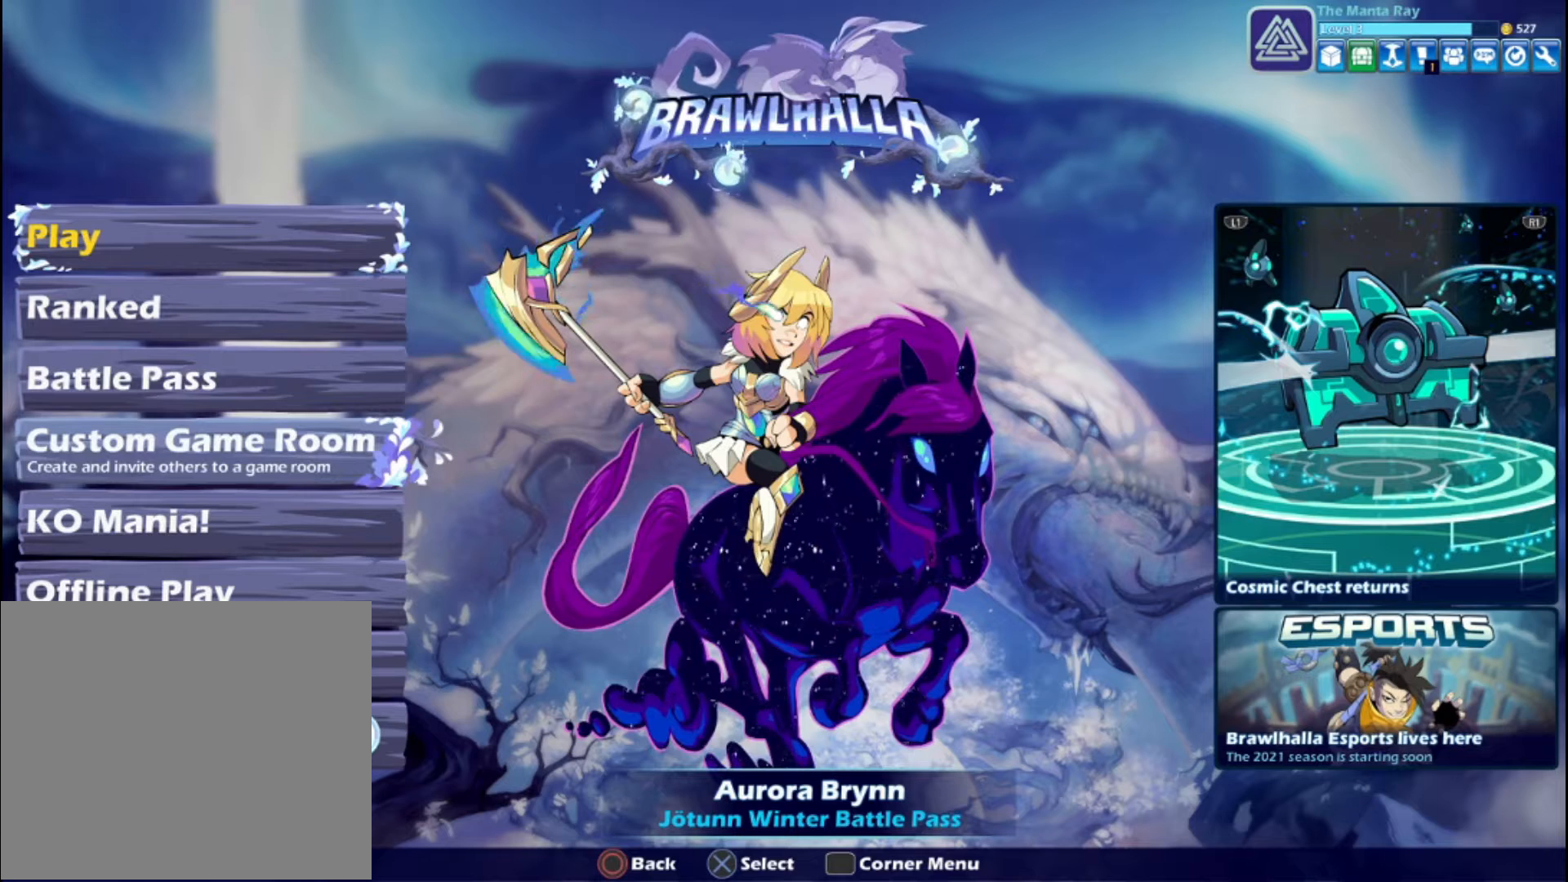
{"buttons": [], "left_stick": "center", "right_stick": "center", "events": [[320, "DPAD_UP", "down"], [400, "DPAD_UP", "up"]]}
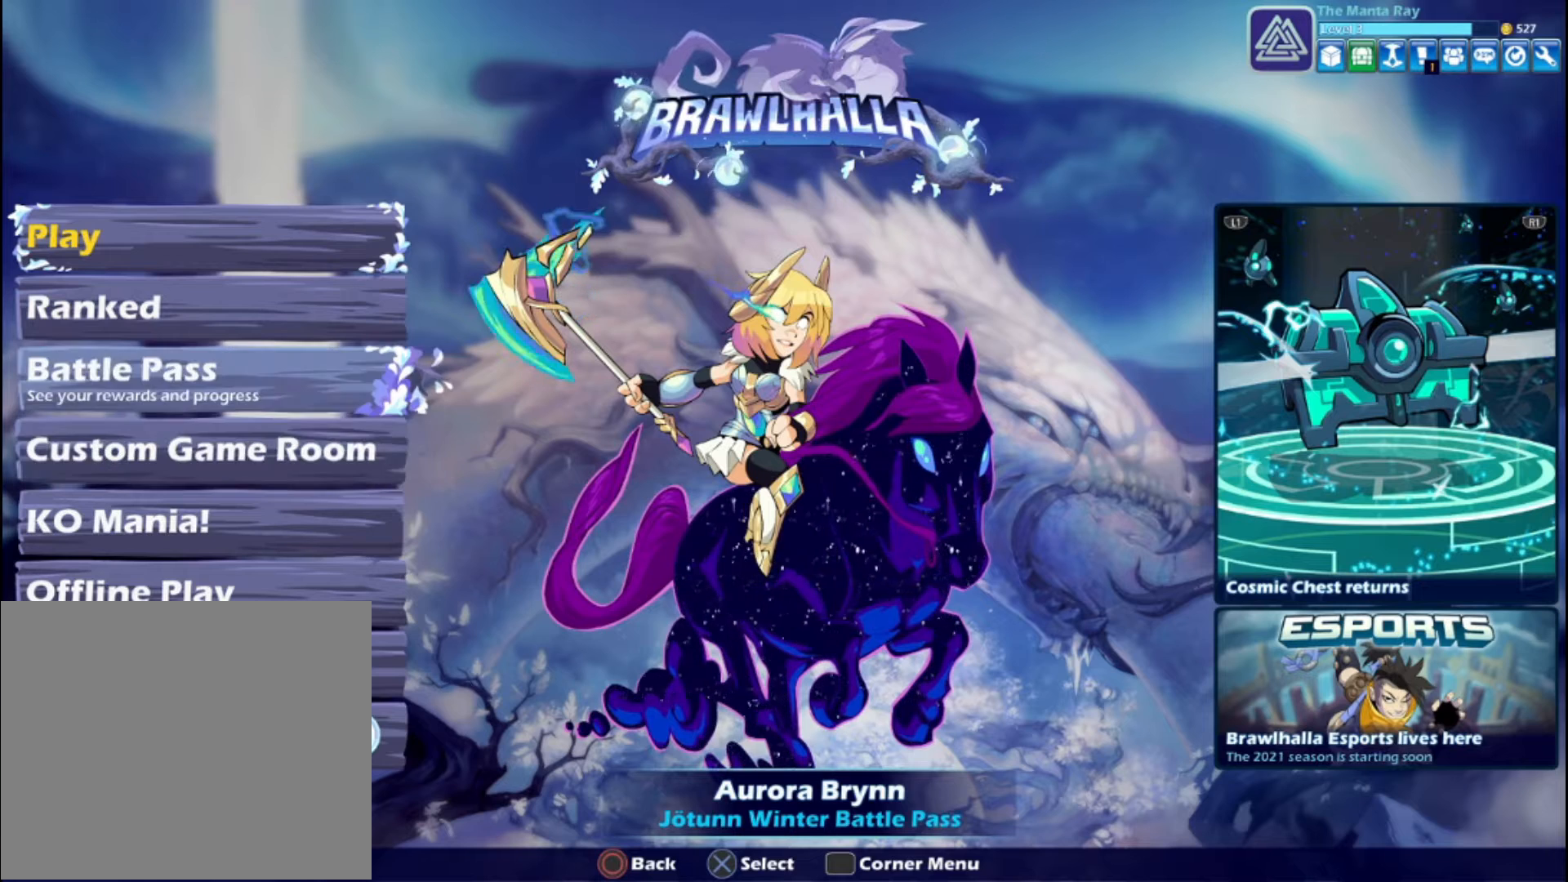
{"buttons": [], "left_stick": "center", "right_stick": "center", "events": [[80, "DPAD_DOWN", "down"], [200, "DPAD_DOWN", "up"], [280, "DPAD_UP", "down"], [400, "DPAD_UP", "up"]]}
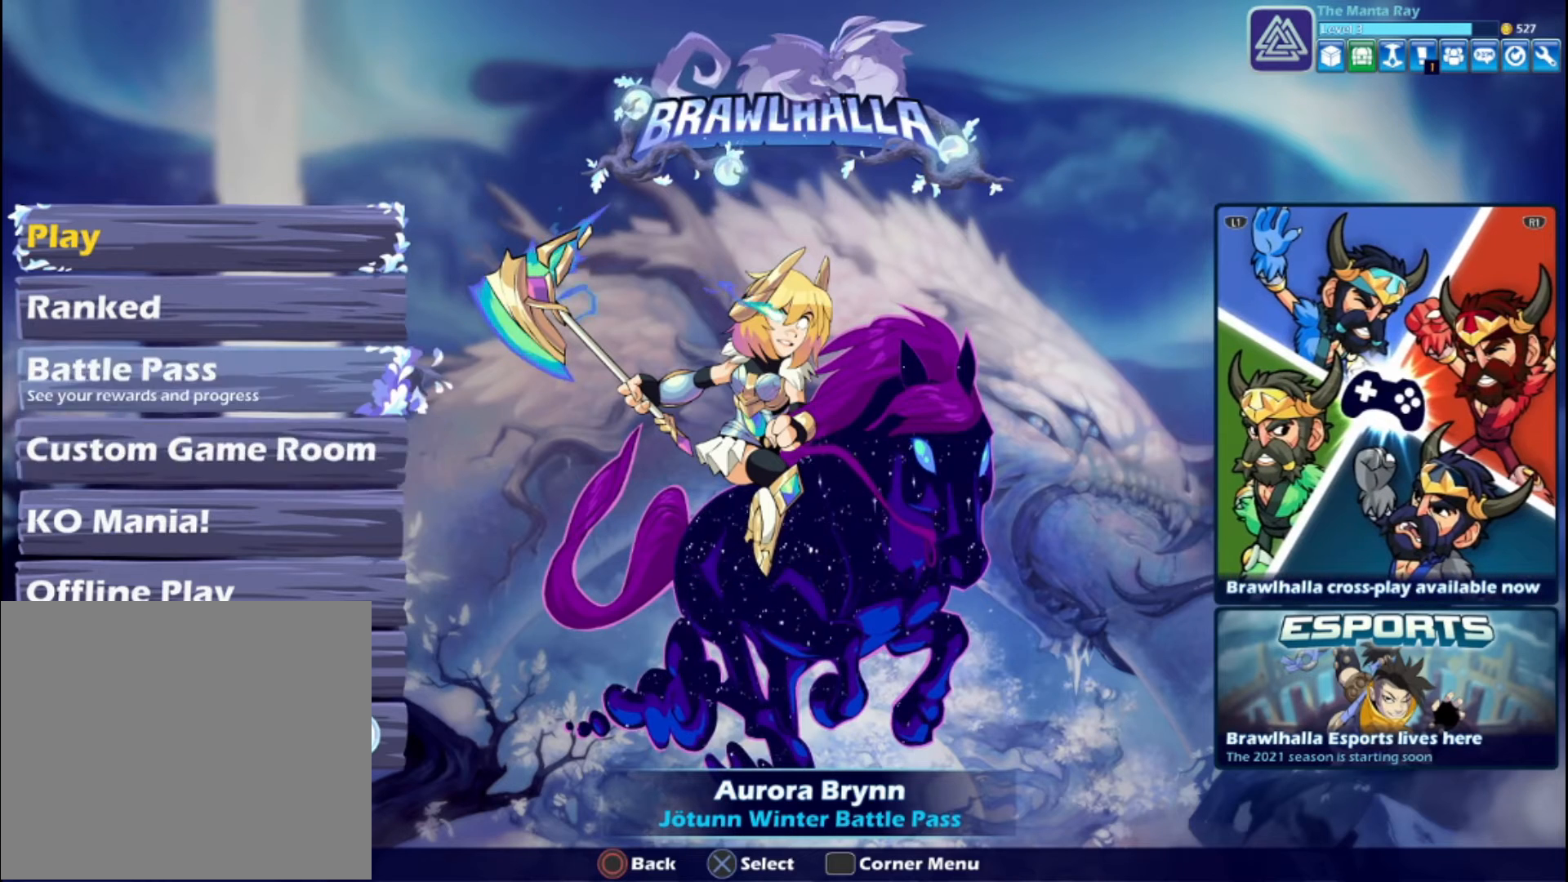
{"buttons": [], "left_stick": "center", "right_stick": "center", "events": [[40, "DPAD_DOWN", "down"], [160, "DPAD_DOWN", "up"], [280, "DPAD_UP", "down"], [400, "DPAD_UP", "up"]]}
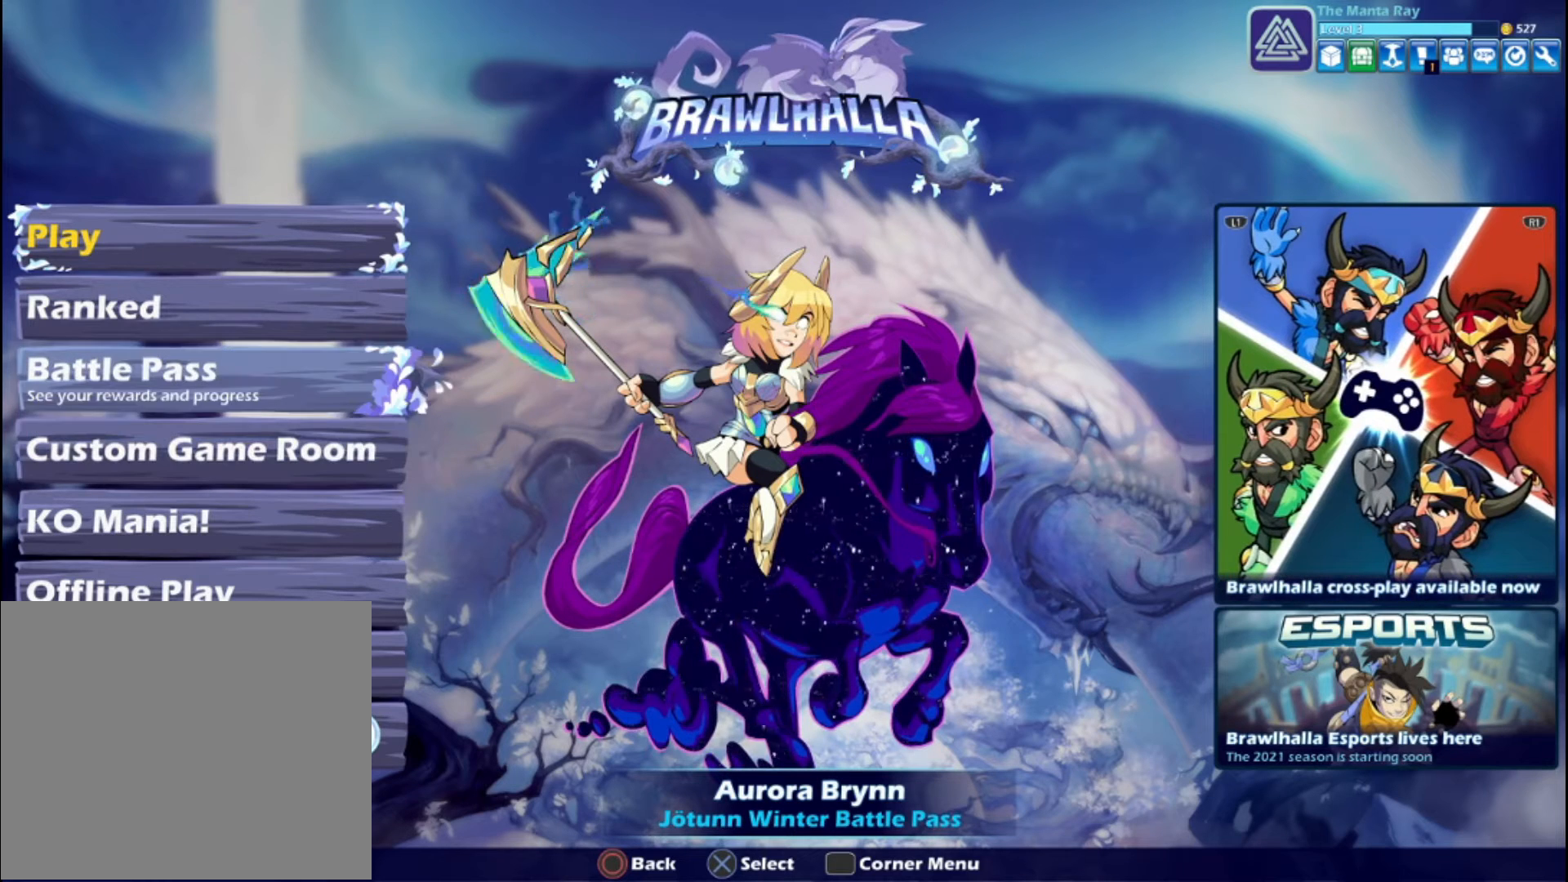
{"buttons": [], "left_stick": "center", "right_stick": "center", "events": [[80, "DPAD_UP", "down"], [160, "DPAD_UP", "up"]]}
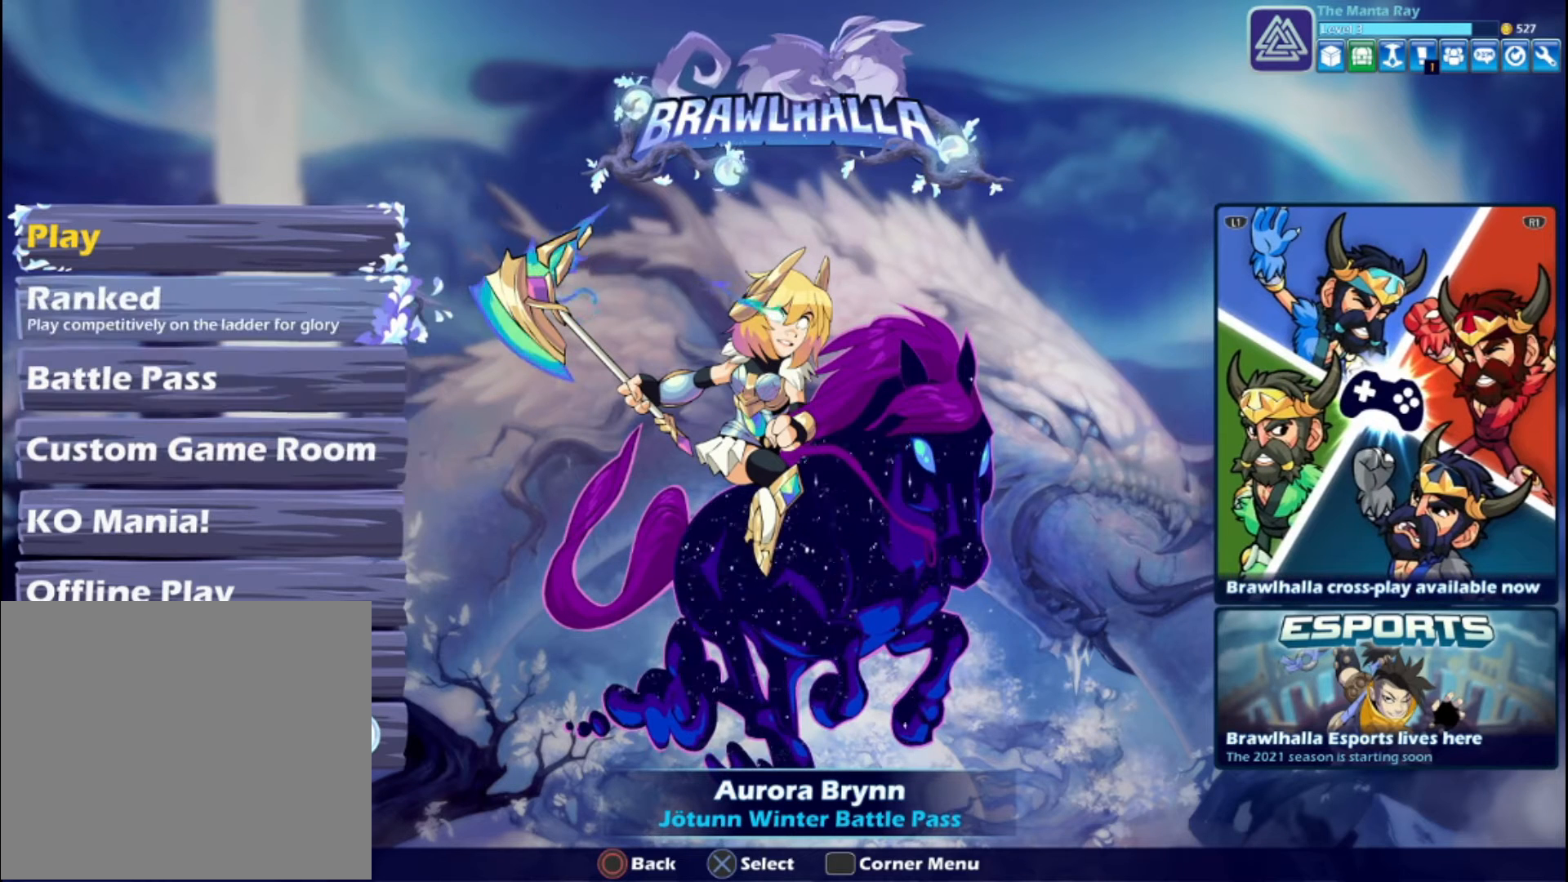
{"buttons": [], "left_stick": "center", "right_stick": "center", "events": []}
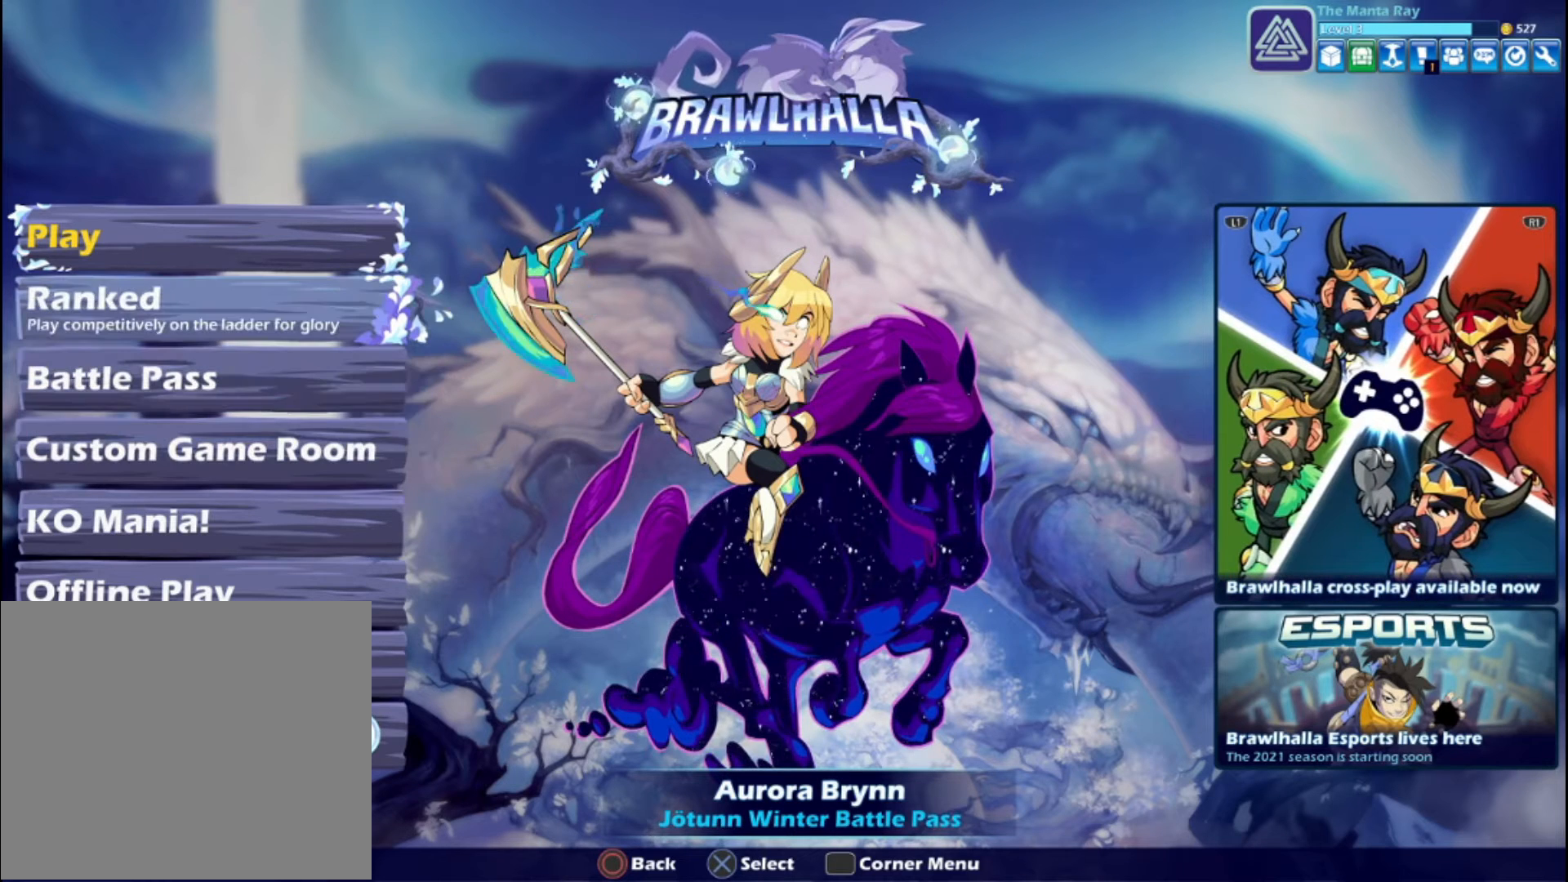
{"buttons": [], "left_stick": "center", "right_stick": "center", "events": []}
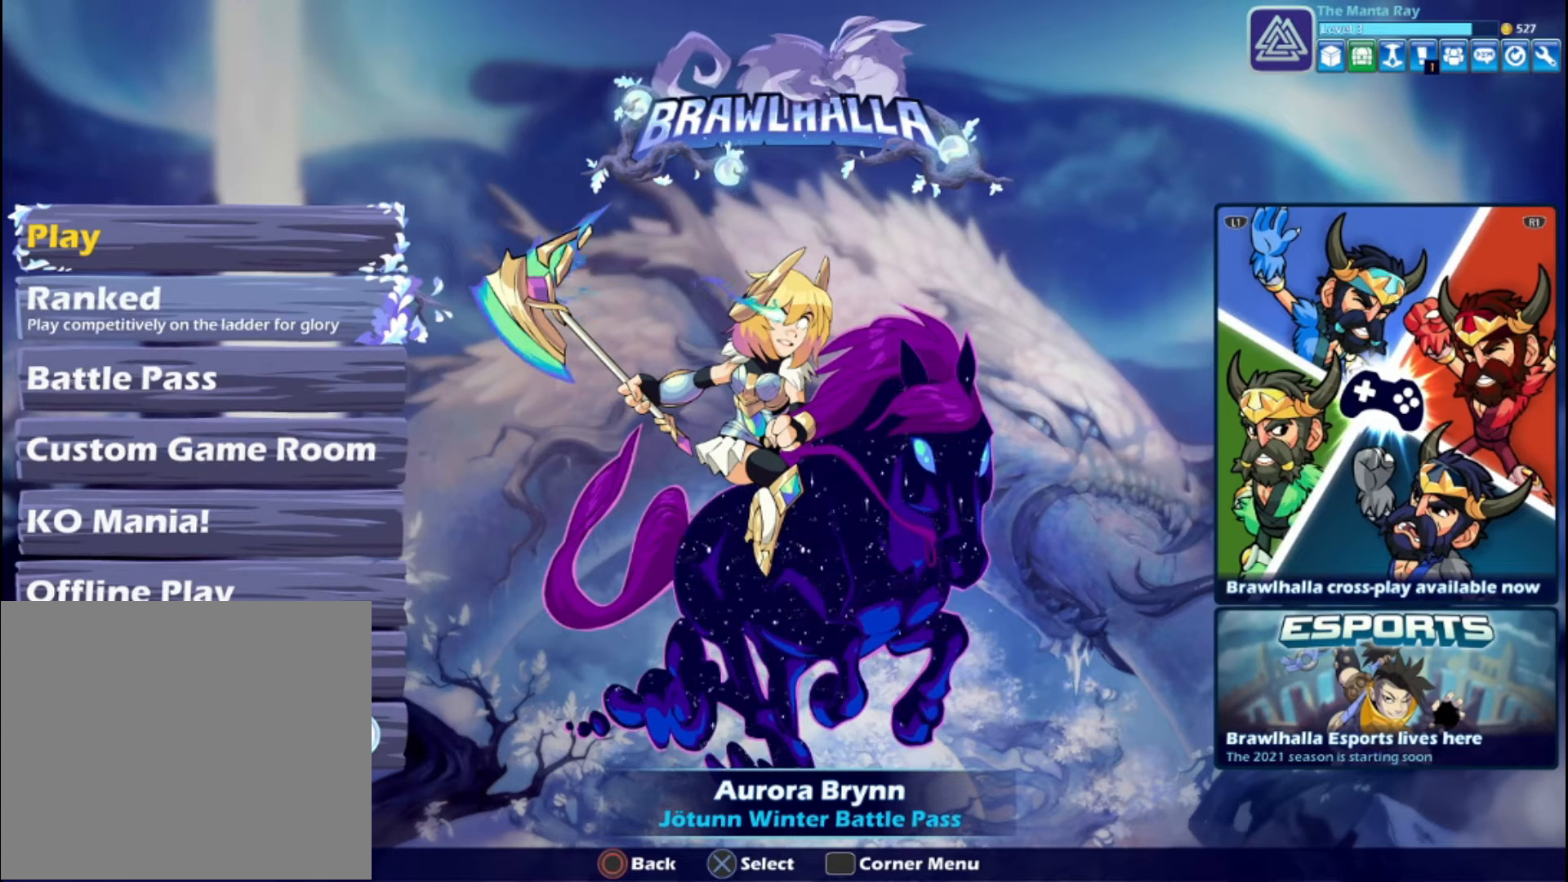
{"buttons": ["DPAD_UP"], "left_stick": "center", "right_stick": "center", "events": [[520, "DPAD_UP", "down"]]}
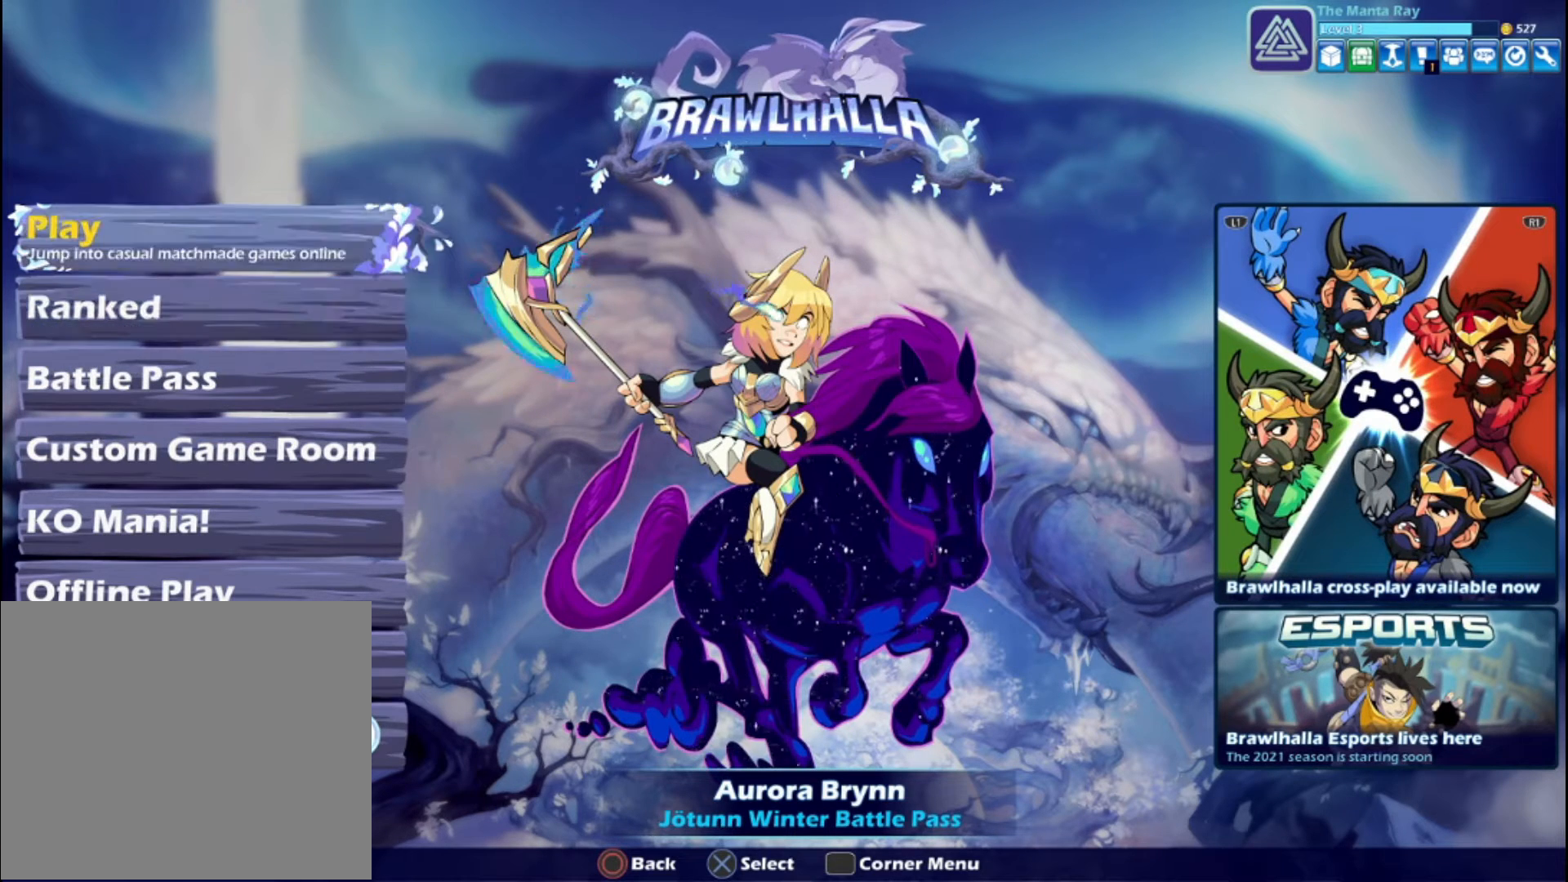
{"buttons": [], "left_stick": "center", "right_stick": "center", "events": [[120, "DPAD_UP", "up"], [320, "CROSS", "down"], [400, "CROSS", "up"]]}
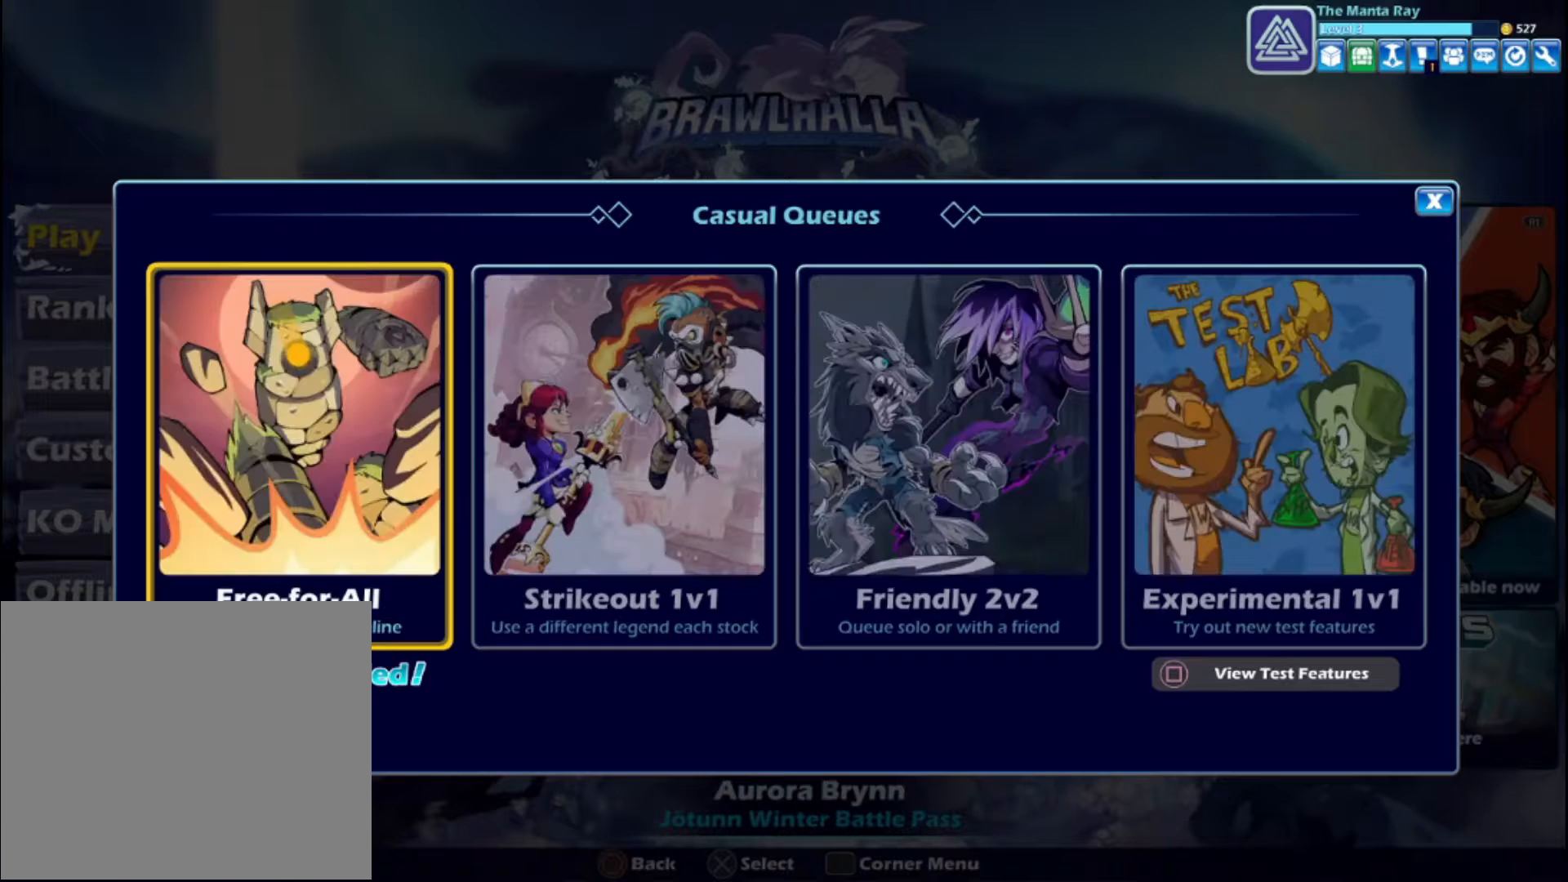
{"buttons": [], "left_stick": "center", "right_stick": "center", "events": []}
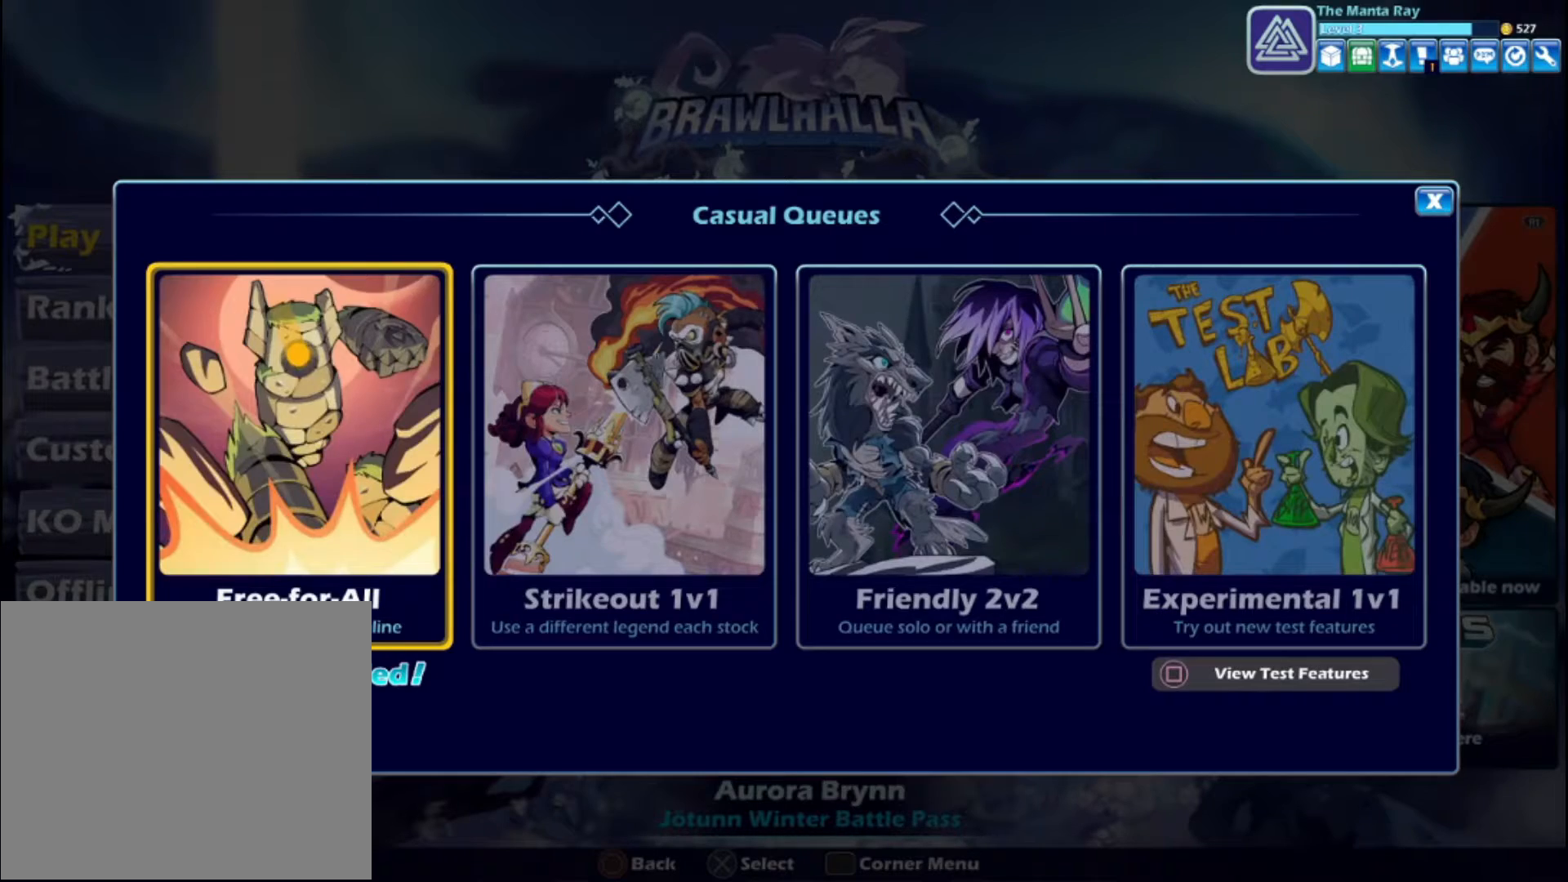
{"buttons": [], "left_stick": "center", "right_stick": "center", "events": [[40, "CROSS", "down"], [80, "CROSS", "up"]]}
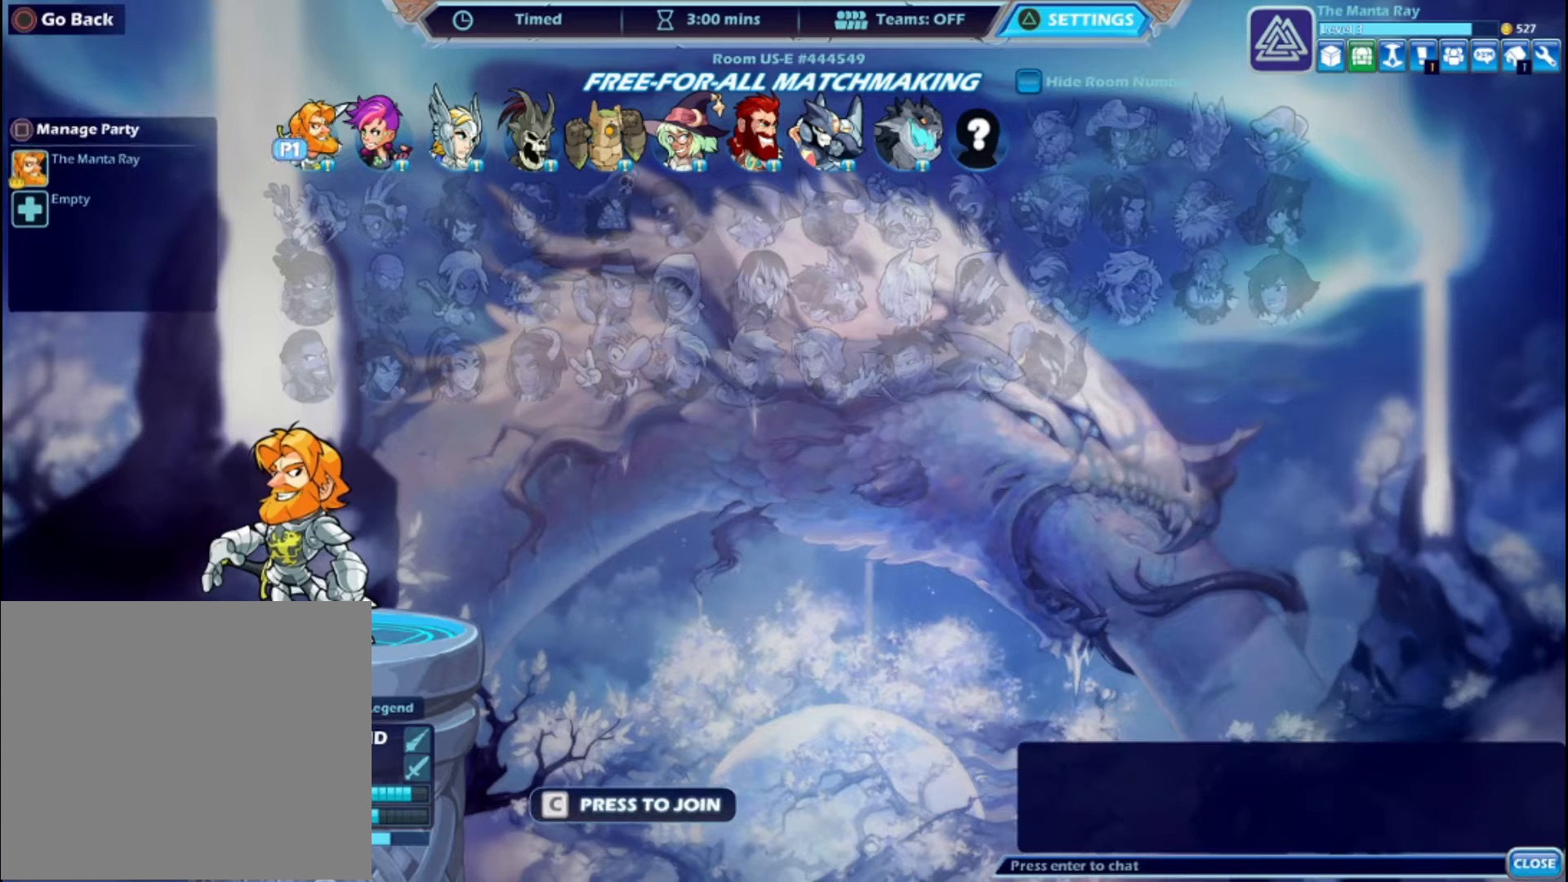
{"buttons": [], "left_stick": "center", "right_stick": "center", "events": [[200, "DPAD_RIGHT", "down"], [320, "DPAD_RIGHT", "up"], [400, "DPAD_RIGHT", "down"], [480, "DPAD_RIGHT", "up"]]}
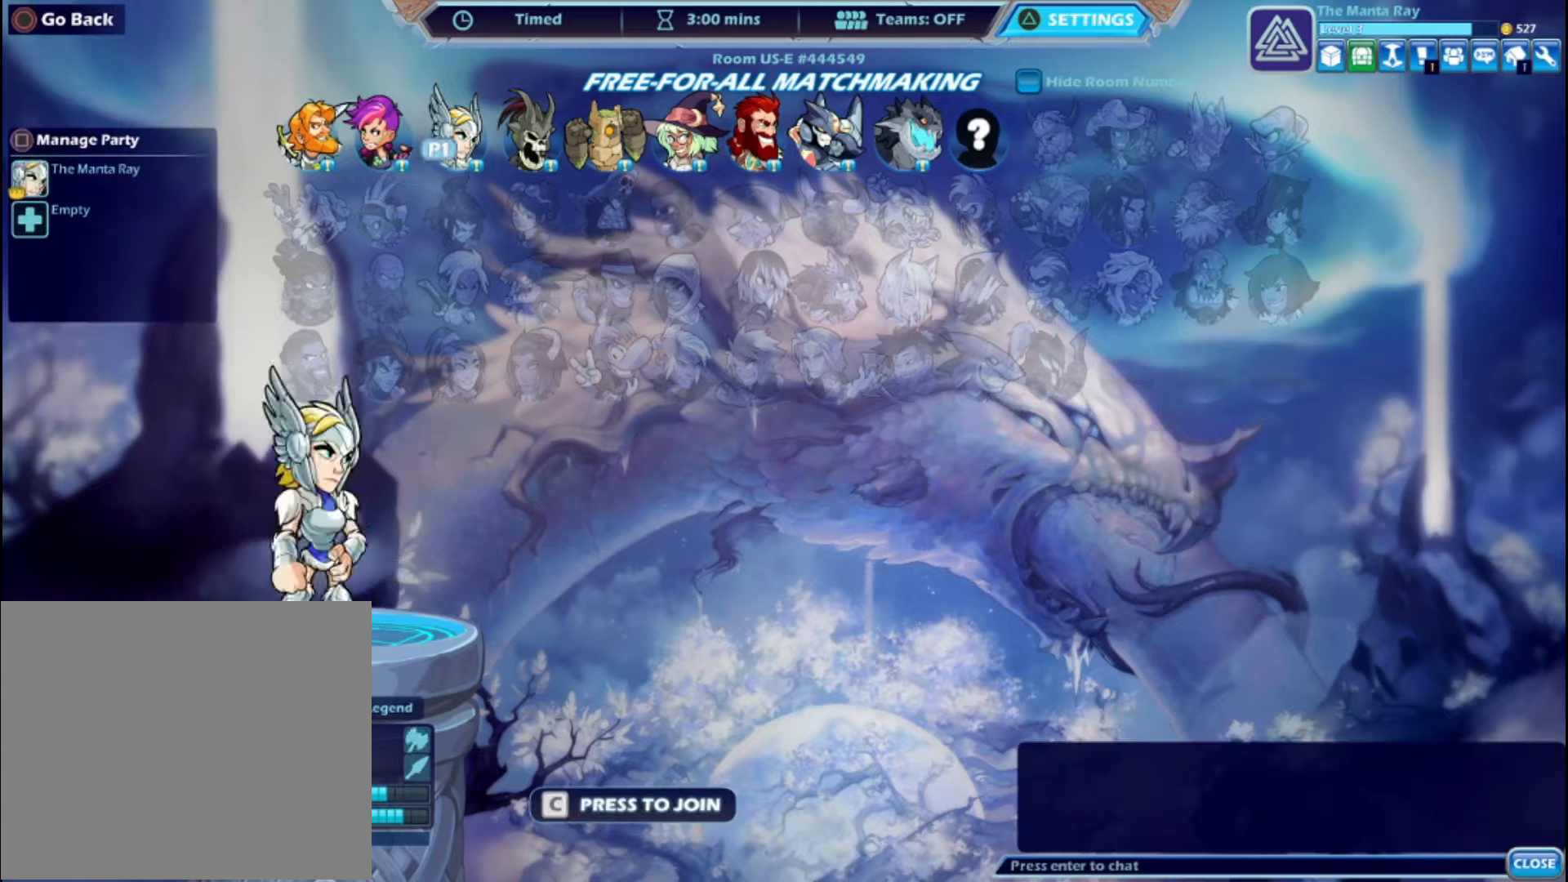
{"buttons": ["DPAD_RIGHT"], "left_stick": "center", "right_stick": "center", "events": [[80, "DPAD_RIGHT", "down"], [160, "DPAD_RIGHT", "up"], [240, "DPAD_RIGHT", "down"], [320, "DPAD_RIGHT", "up"], [440, "DPAD_RIGHT", "down"]]}
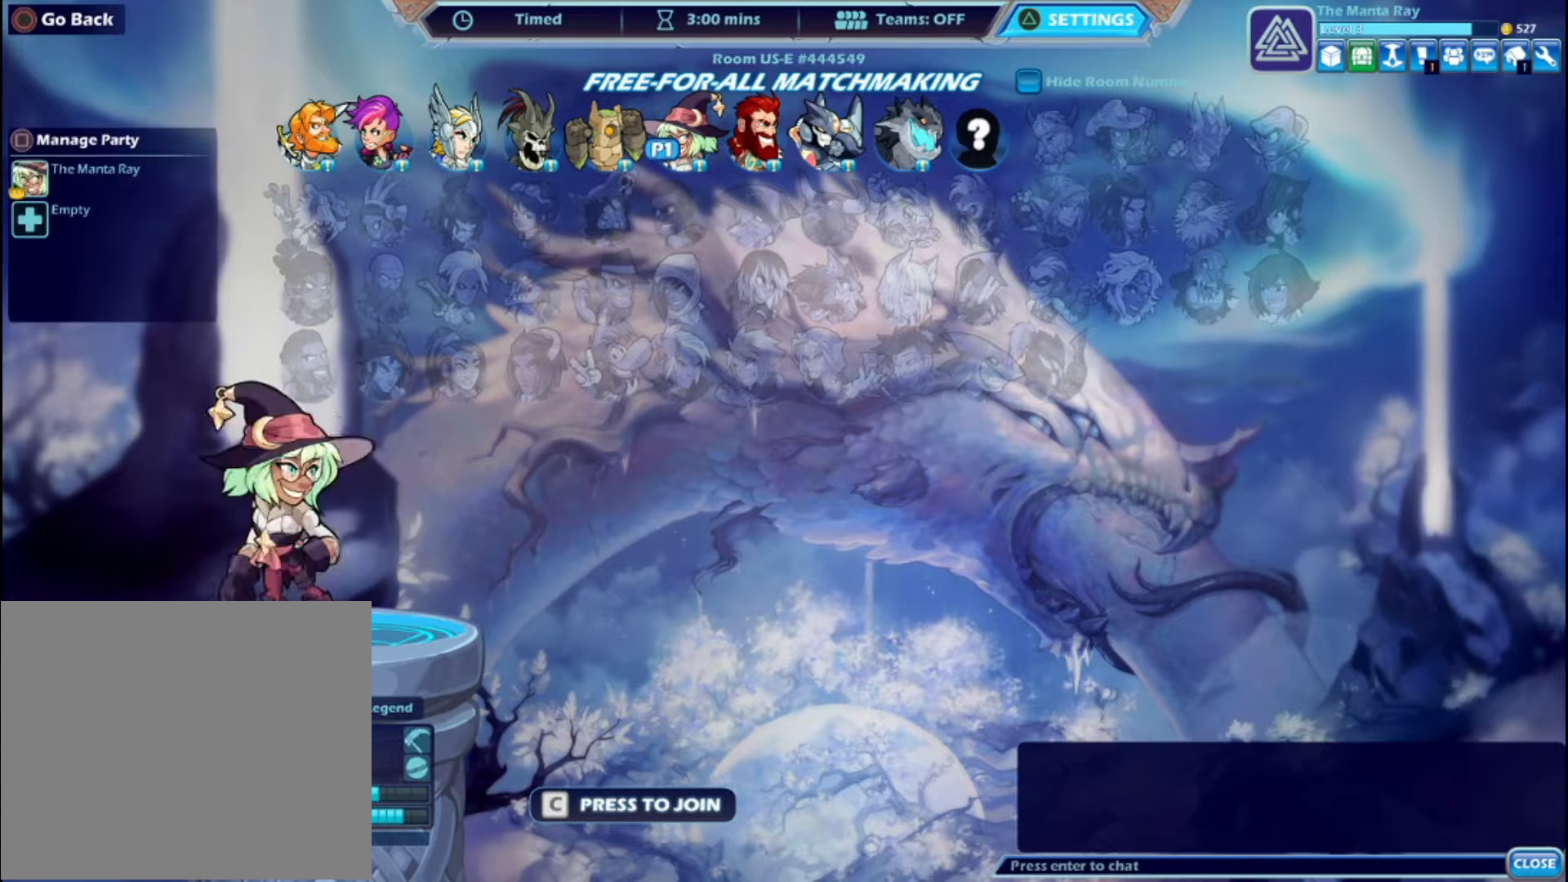
{"buttons": ["DPAD_RIGHT"], "left_stick": "center", "right_stick": "center", "events": [[40, "DPAD_RIGHT", "up"], [120, "DPAD_RIGHT", "down"], [200, "DPAD_RIGHT", "up"], [320, "DPAD_RIGHT", "down"], [400, "DPAD_RIGHT", "up"], [520, "DPAD_RIGHT", "down"]]}
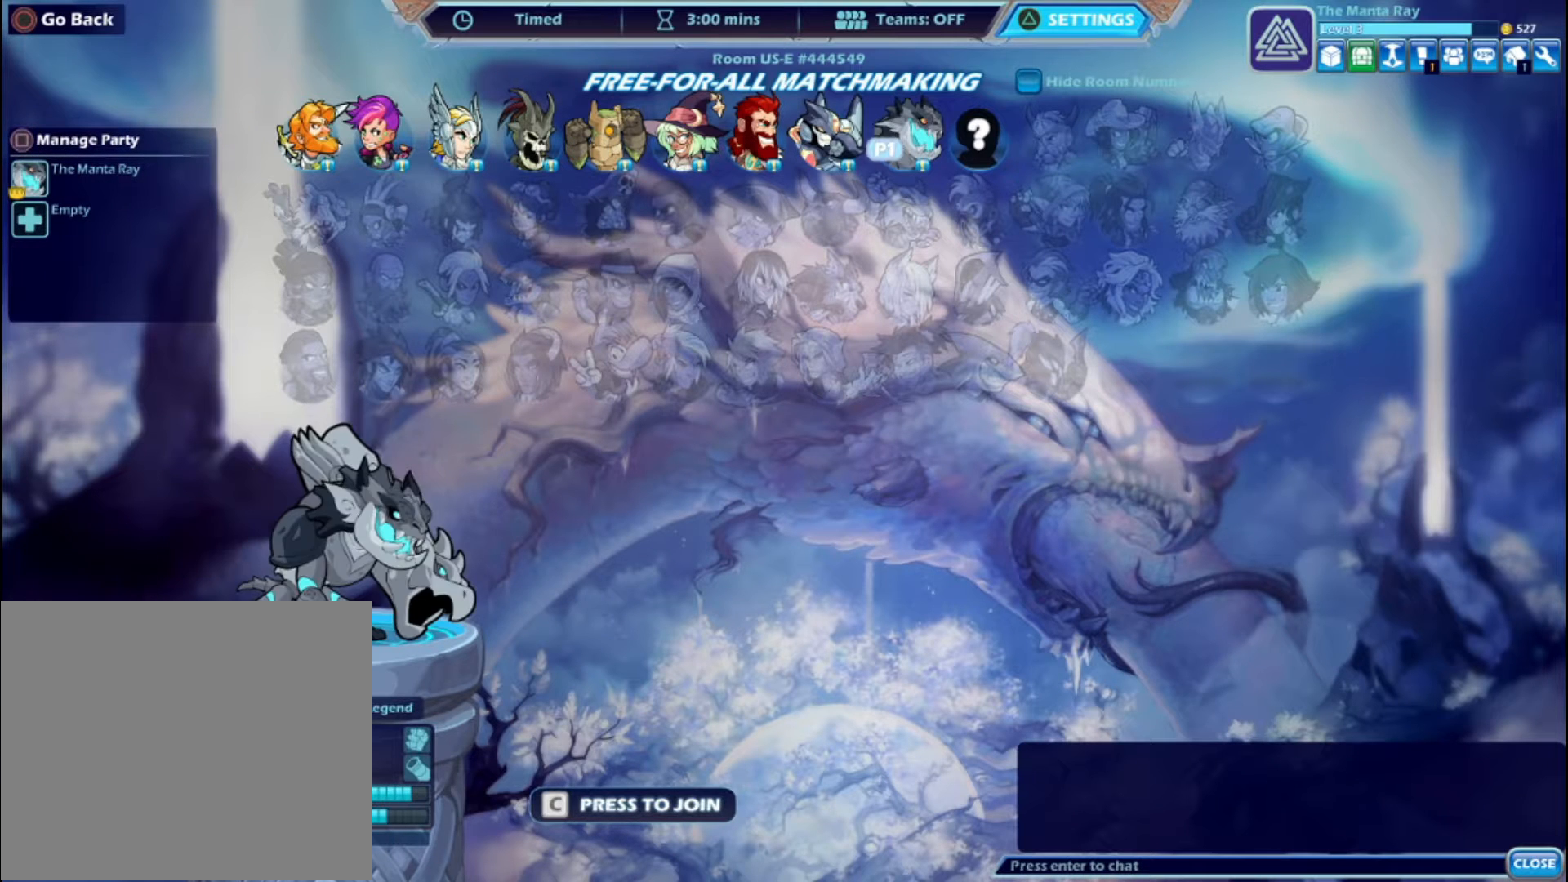
{"buttons": [], "left_stick": "center", "right_stick": "center", "events": [[80, "DPAD_RIGHT", "up"]]}
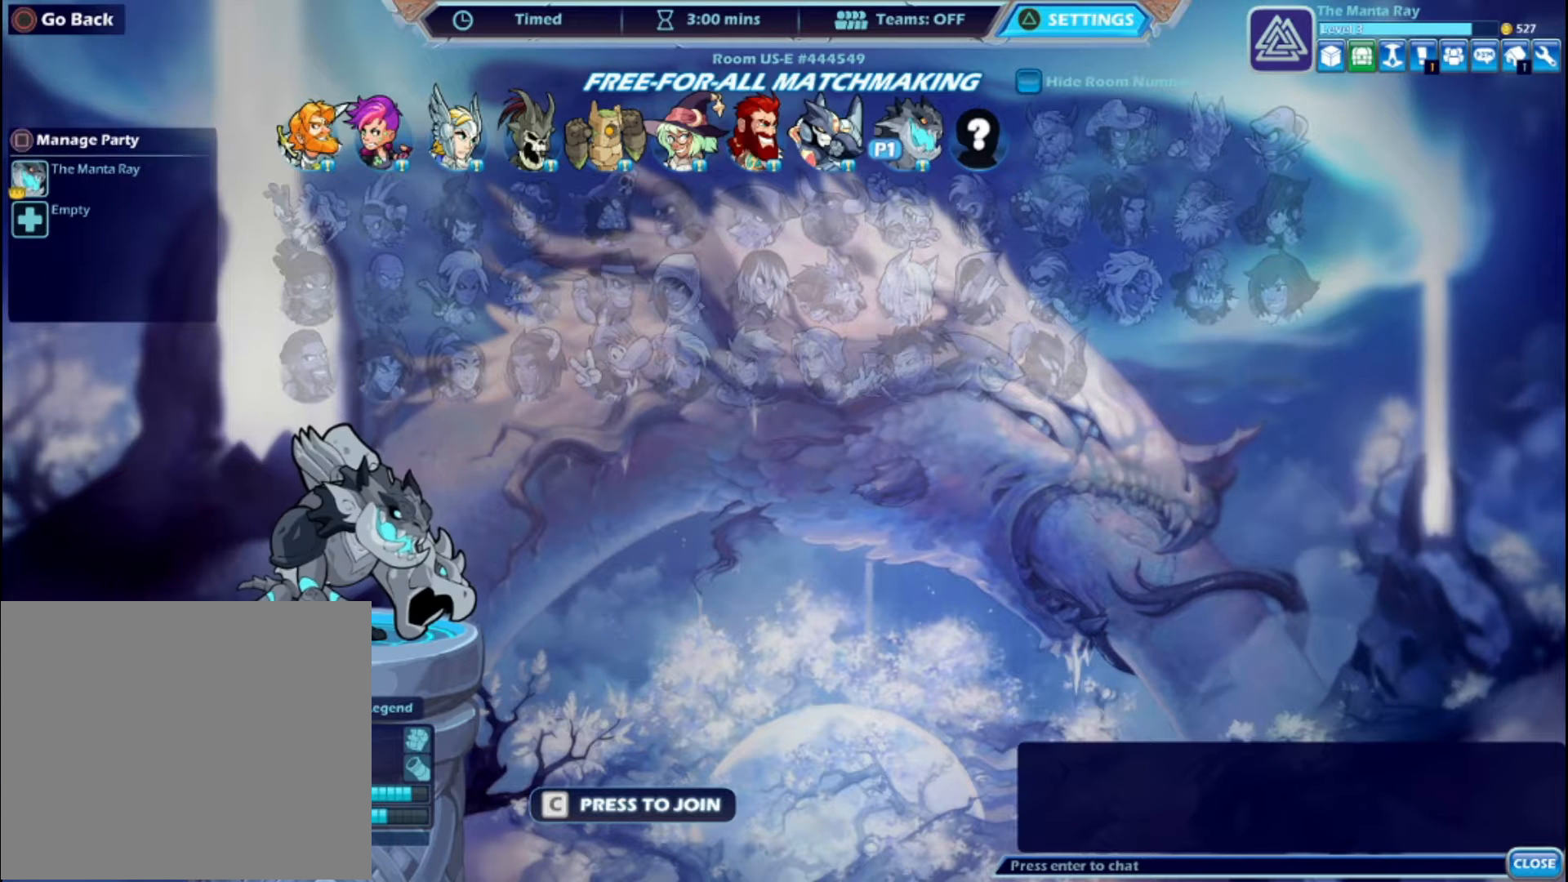
{"buttons": [], "left_stick": "center", "right_stick": "center", "events": [[200, "CROSS", "down"], [280, "CROSS", "up"]]}
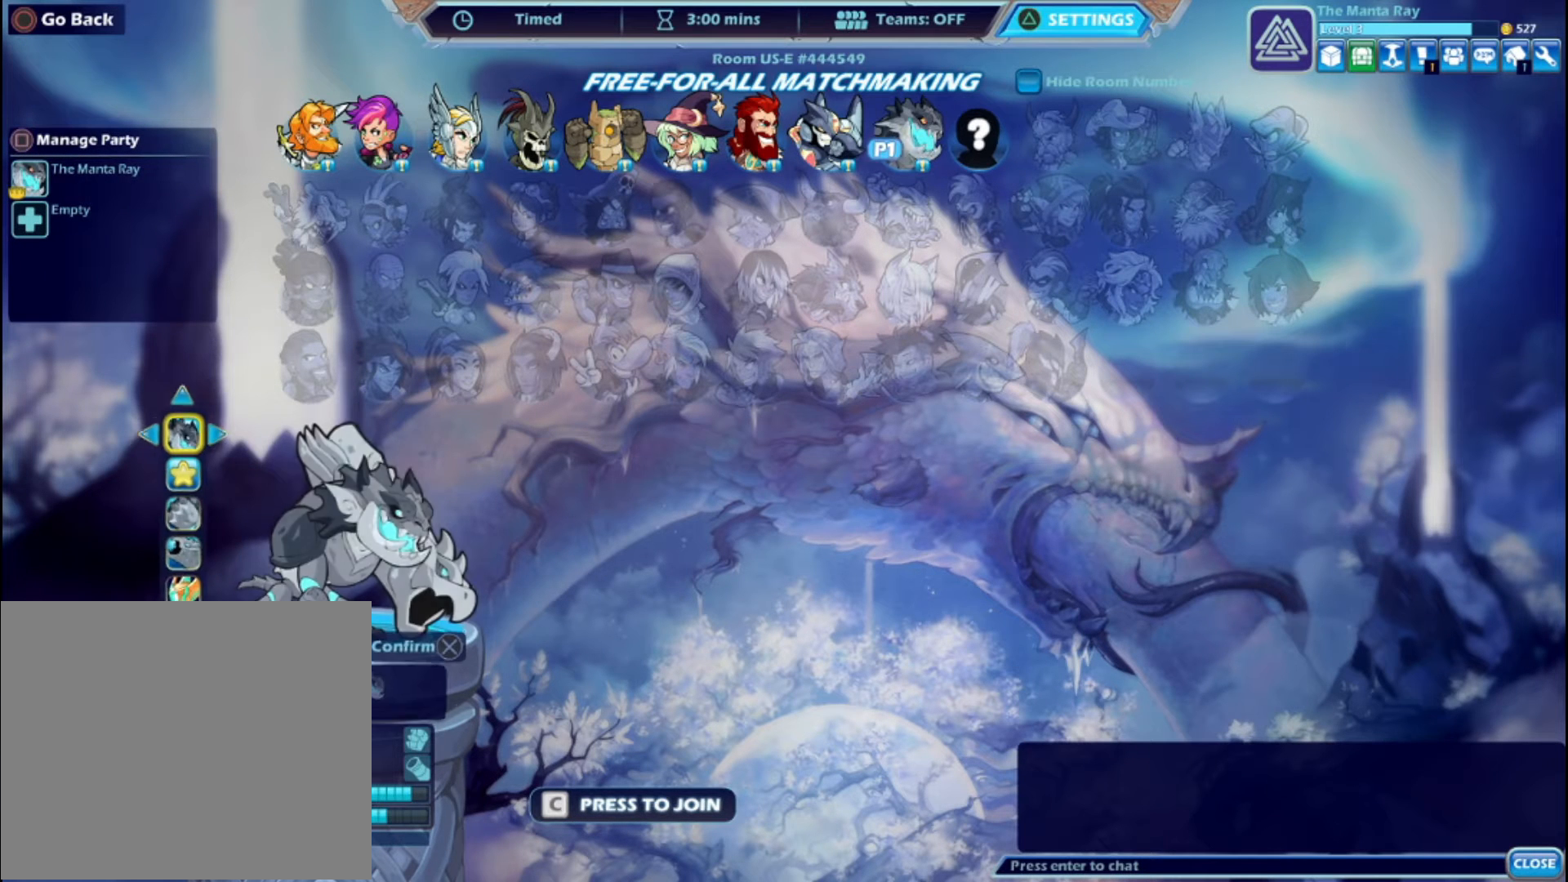
{"buttons": [], "left_stick": "center", "right_stick": "center", "events": []}
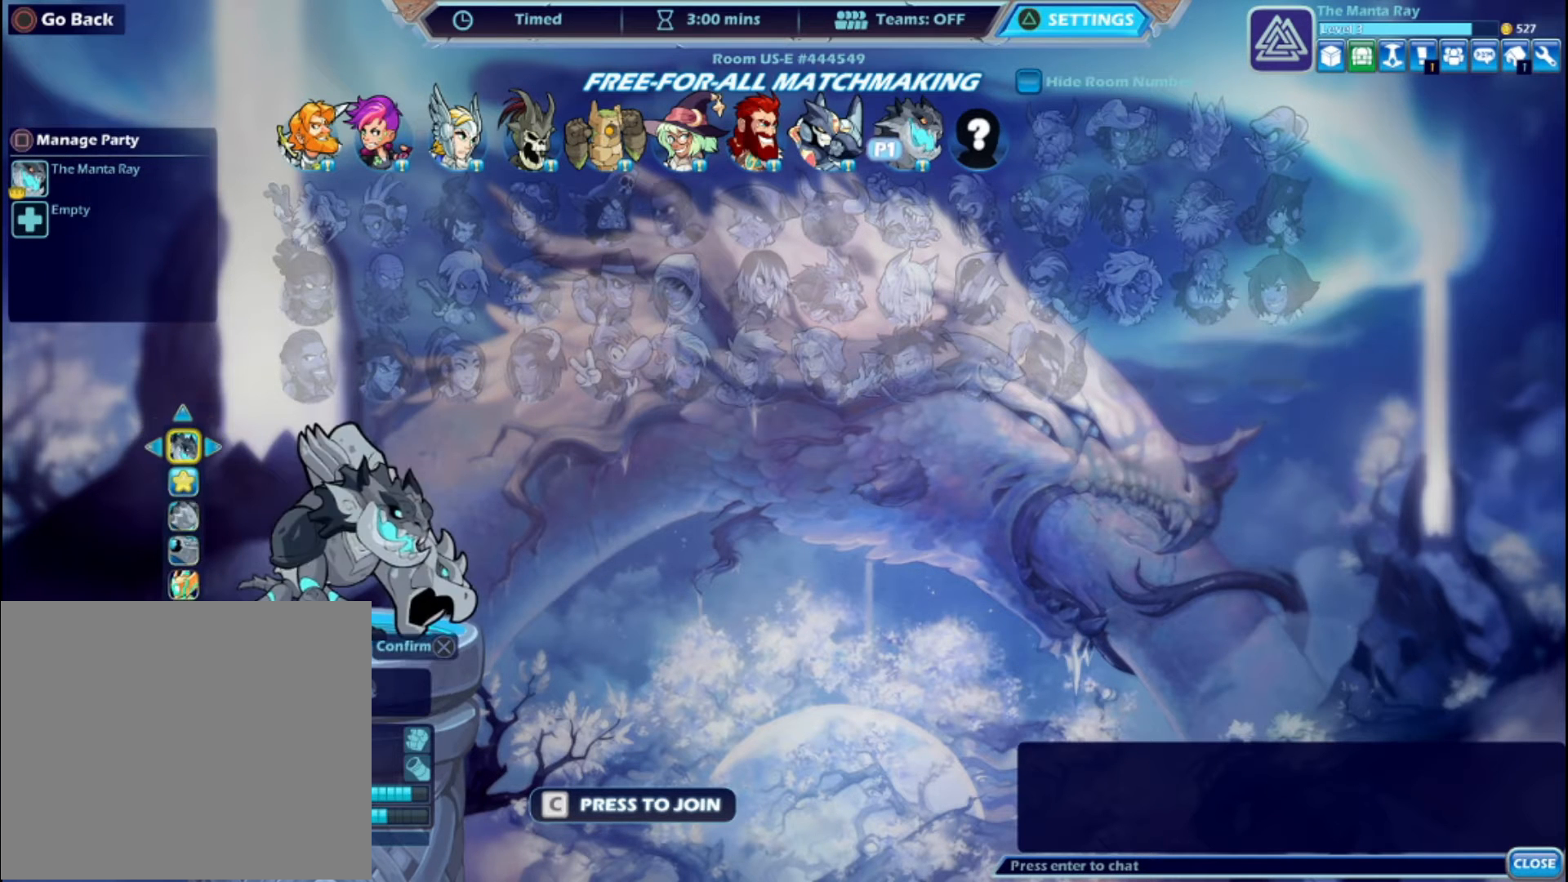
{"buttons": [], "left_stick": "center", "right_stick": "center", "events": [[200, "CIRCLE", "down"], [320, "CIRCLE", "up"]]}
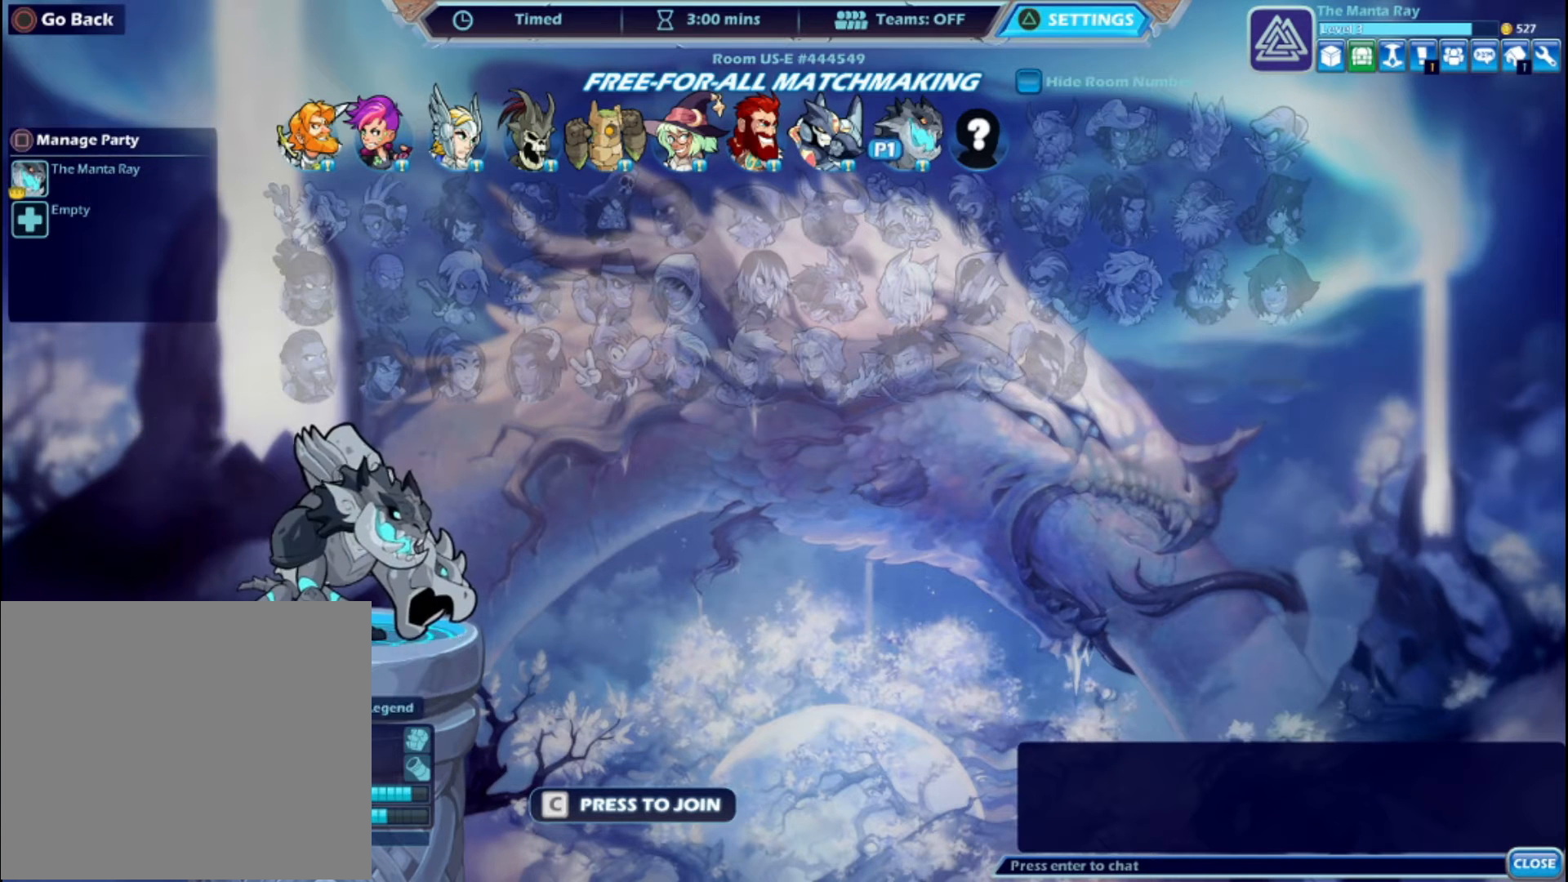
{"buttons": ["DPAD_RIGHT"], "left_stick": "center", "right_stick": "center", "events": [[480, "DPAD_RIGHT", "down"]]}
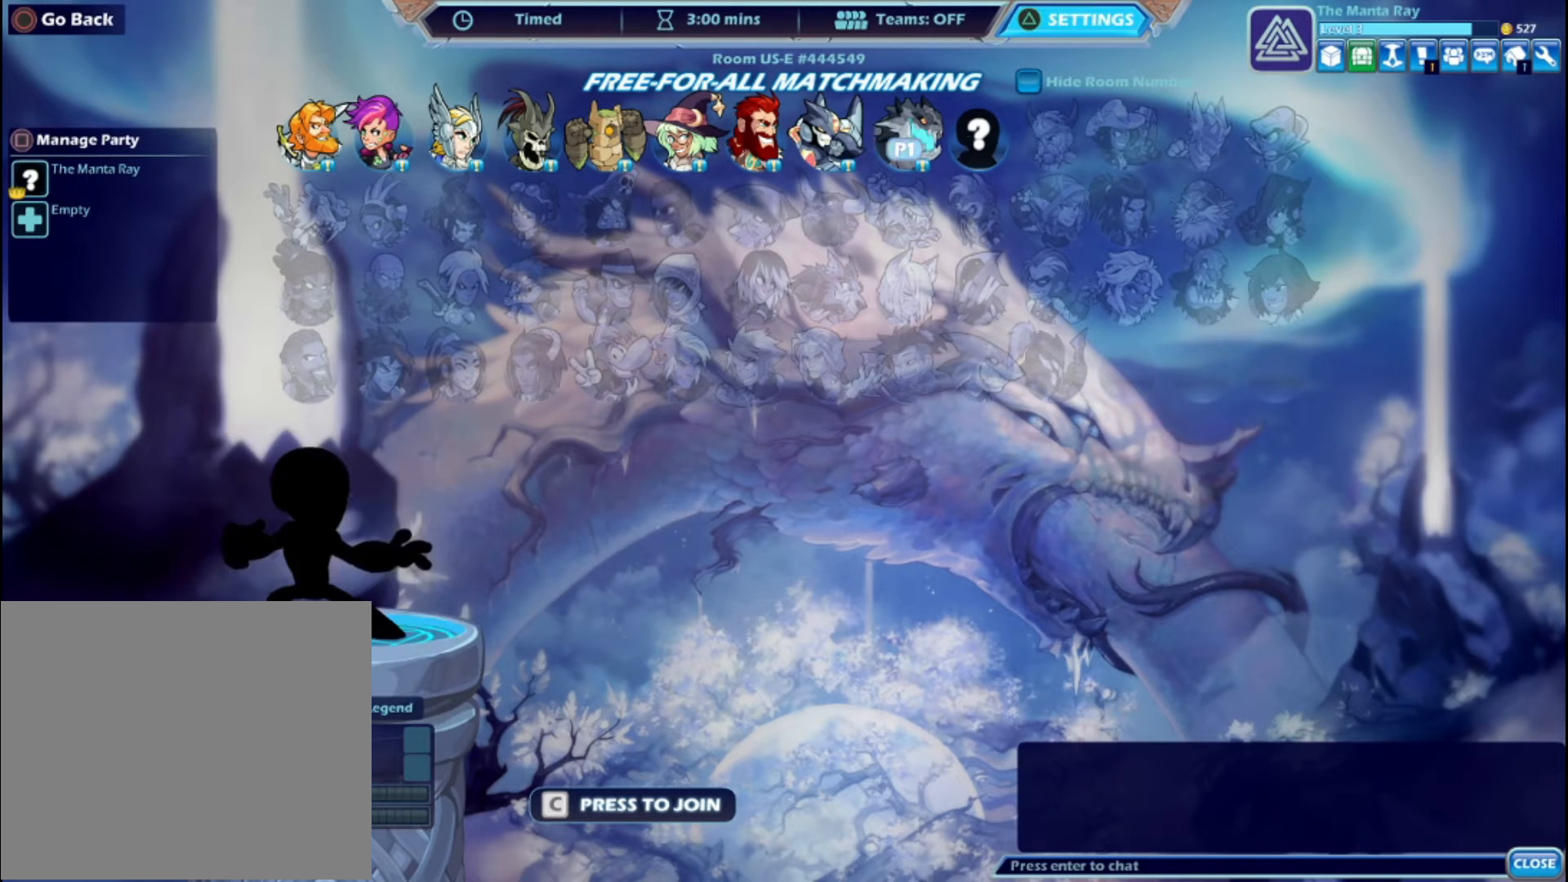
{"buttons": [], "left_stick": "center", "right_stick": "center", "events": [[160, "DPAD_RIGHT", "up"], [200, "CROSS", "down"], [280, "CROSS", "up"], [400, "CROSS", "down"], [480, "CROSS", "up"]]}
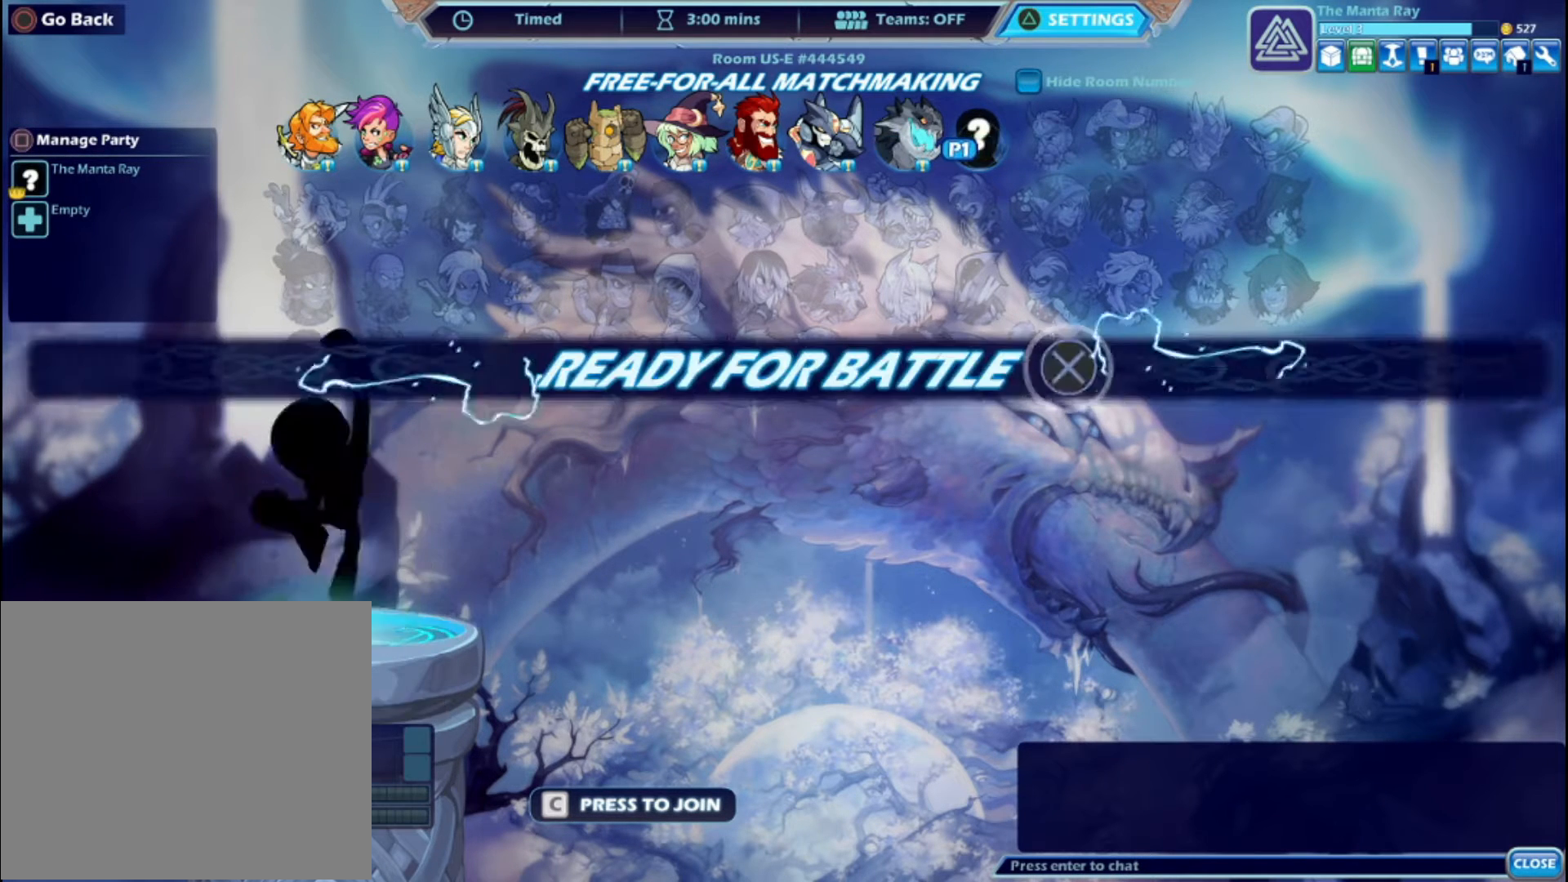
{"buttons": [], "left_stick": "center", "right_stick": "center", "events": [[40, "CROSS", "down"], [80, "CROSS", "up"], [200, "CROSS", "down"], [280, "CROSS", "up"], [320, "CROSS", "down"], [440, "CROSS", "up"]]}
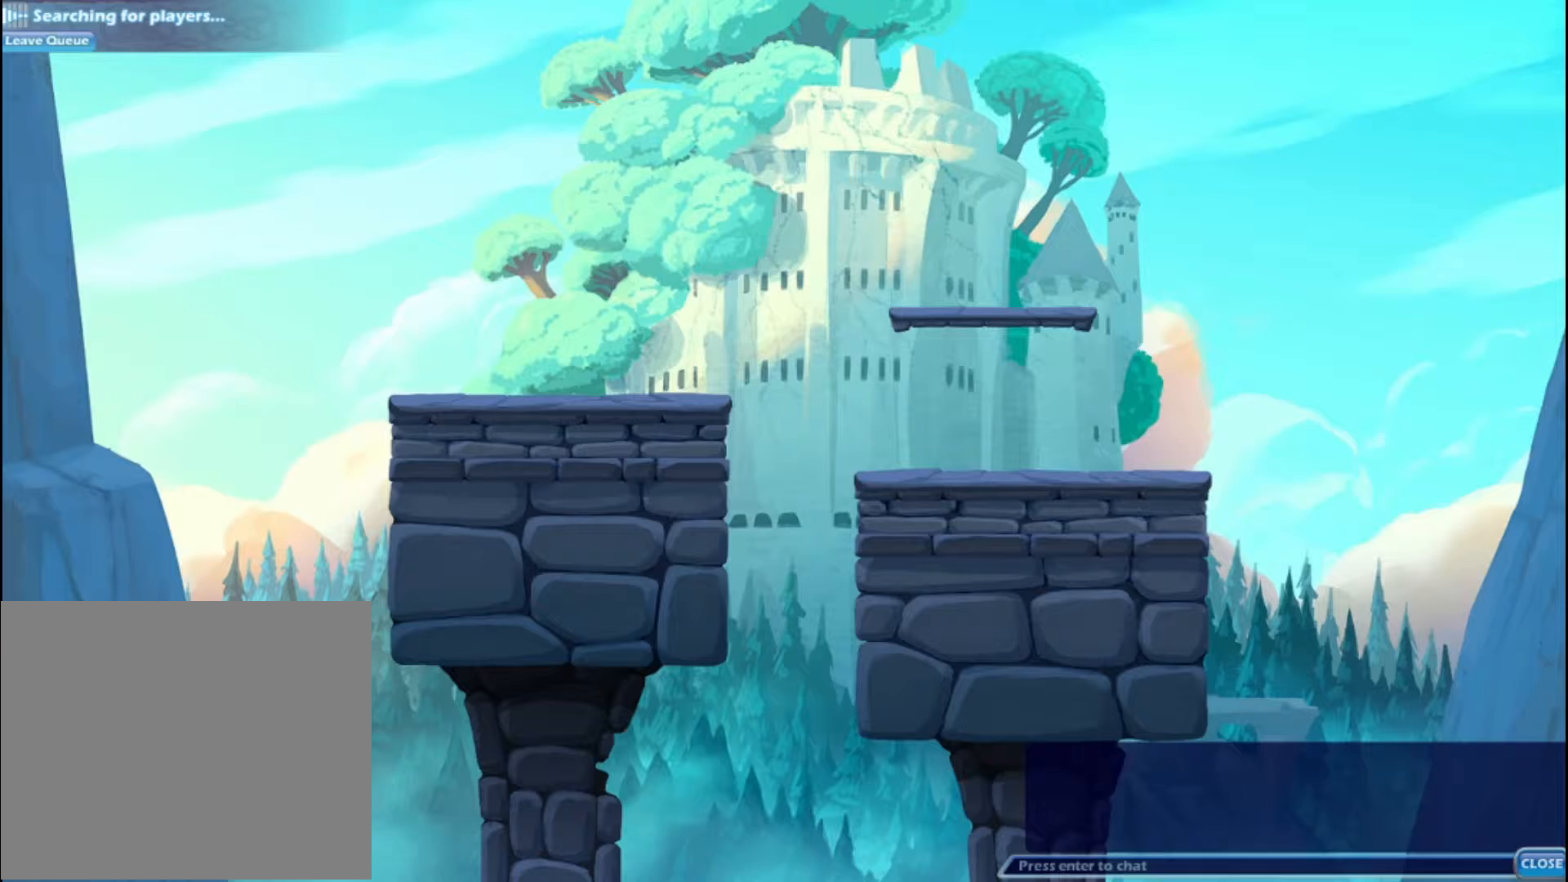
{"buttons": [], "left_stick": "center", "right_stick": "center", "events": []}